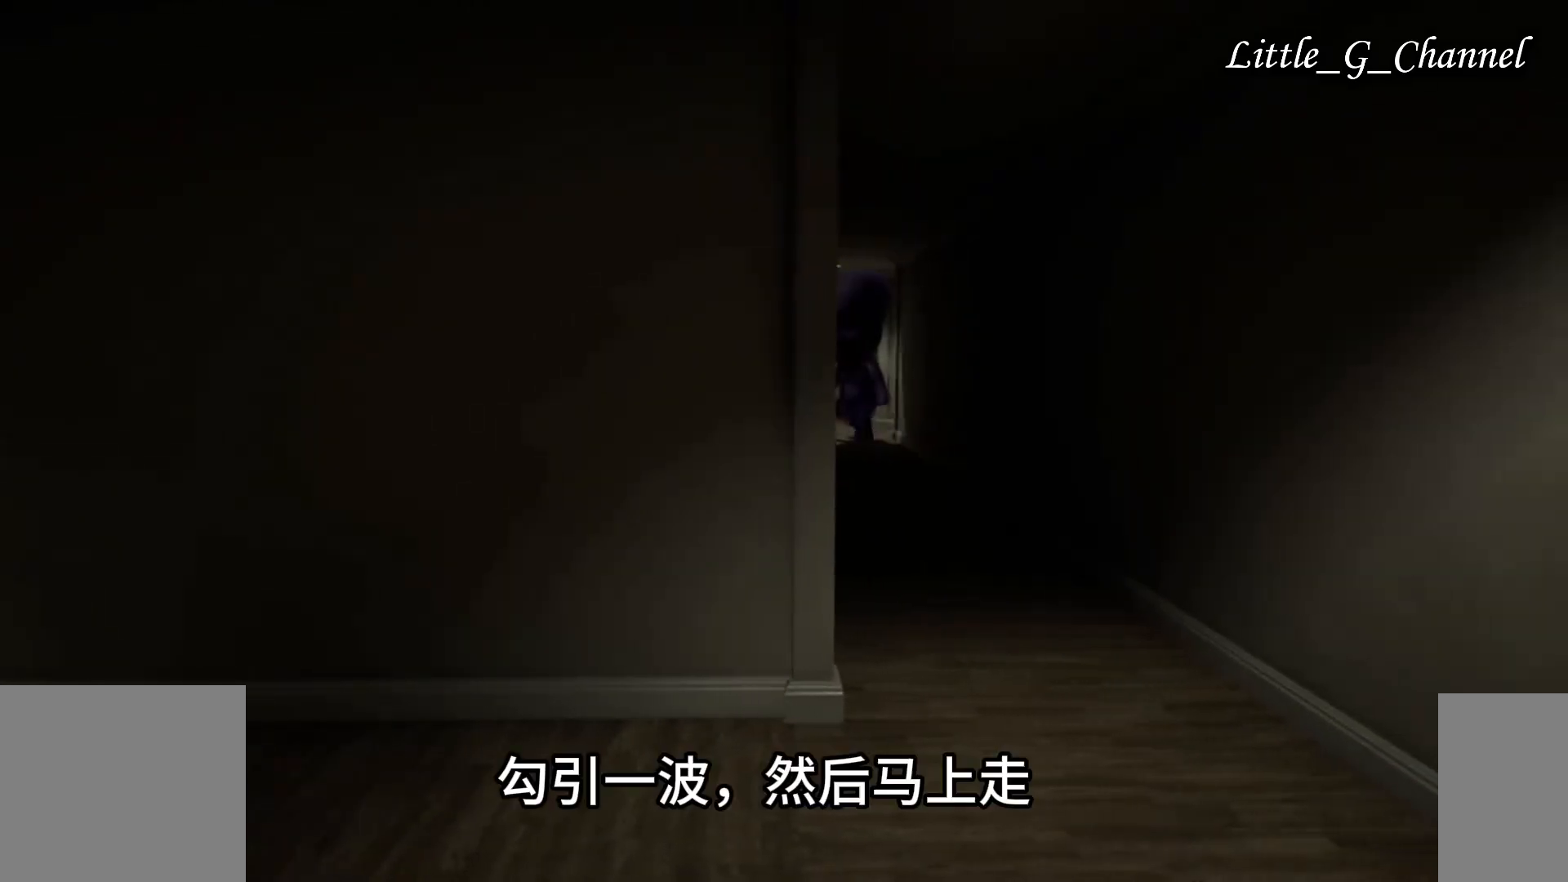
Gameplay with keyboard and mouse; each line is a JSON object with the keys and mouse buttons held at the frame after it. "events" lists presses ("down") and releases ("up") of "1", "2", "3", "4", "5", "a", "alt", "b", "c", "ctrl", "d", "e", "f", "g", "q", "r", "s", "shift", "space", "t", "tab", "v", "w", "x", "z", "mouse_left", "mouse_wheel", "mouse_right", "mouse_mb4" and "mouse_mb5" between this image and that frame as [ms after this image, input, new state], when the widget could be followed in between. "mouse_left", "mouse_wheel", "mouse_right", "mouse_mb4", "mouse_mb5" = the "left", "wheel", "right", "mb4", "mb5" buttons of the "mouse" list. No other keys are recorded. "wheel" means that the mouse wheel is clicked or scrolled. Mouse movement is not recorded.
{"keys": ["w"], "mouse": [], "events": [[117, "a", "down"], [233, "w", "down"], [300, "a", "up"]]}
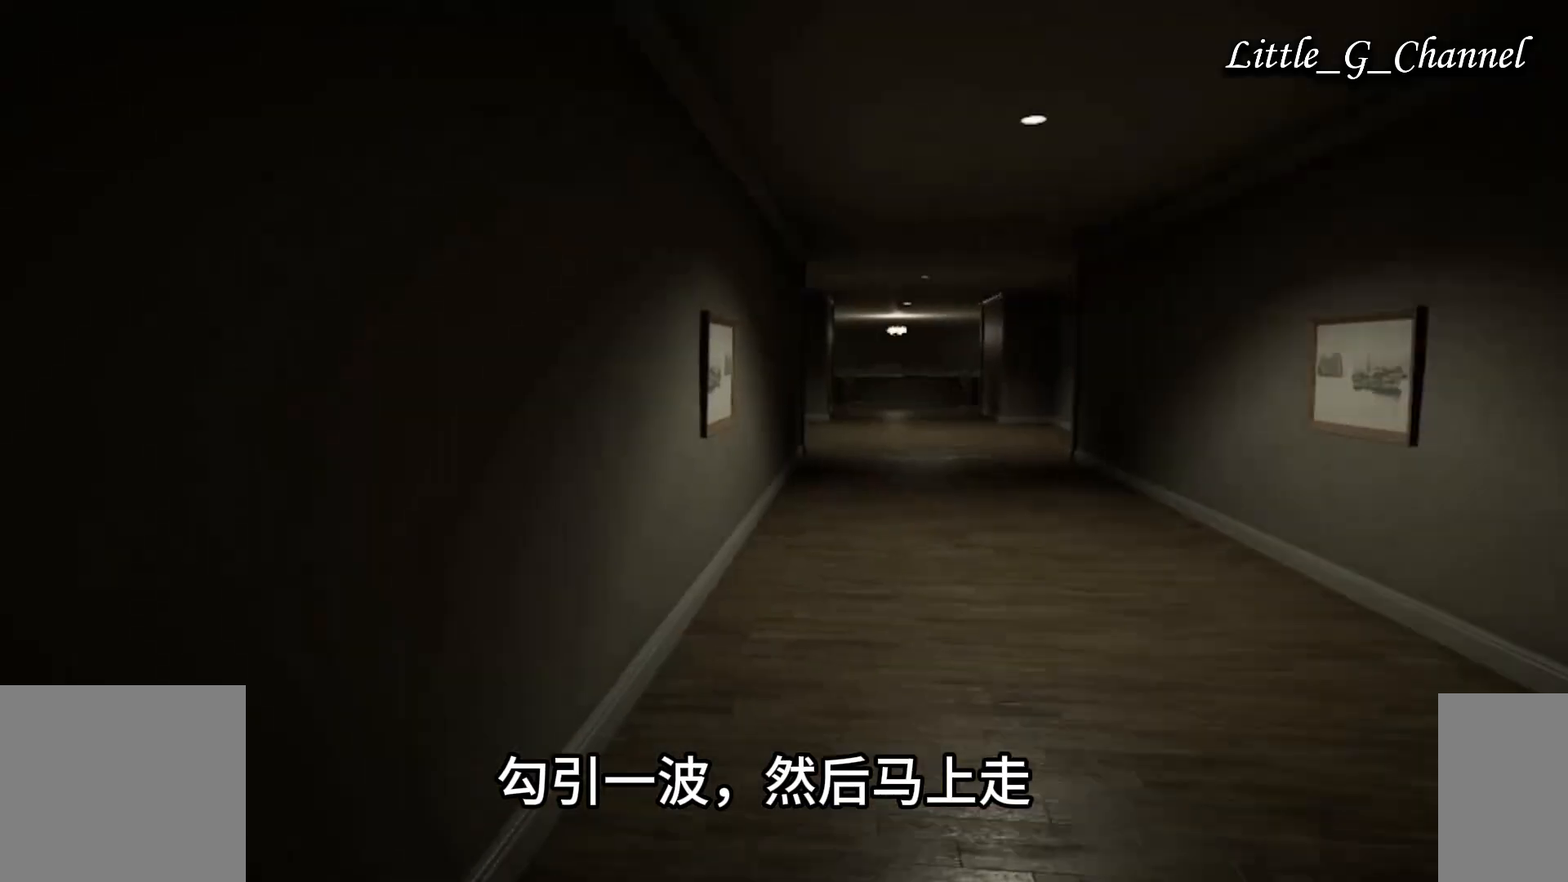
{"keys": ["d", "w"], "mouse": [], "events": [[200, "d", "down"]]}
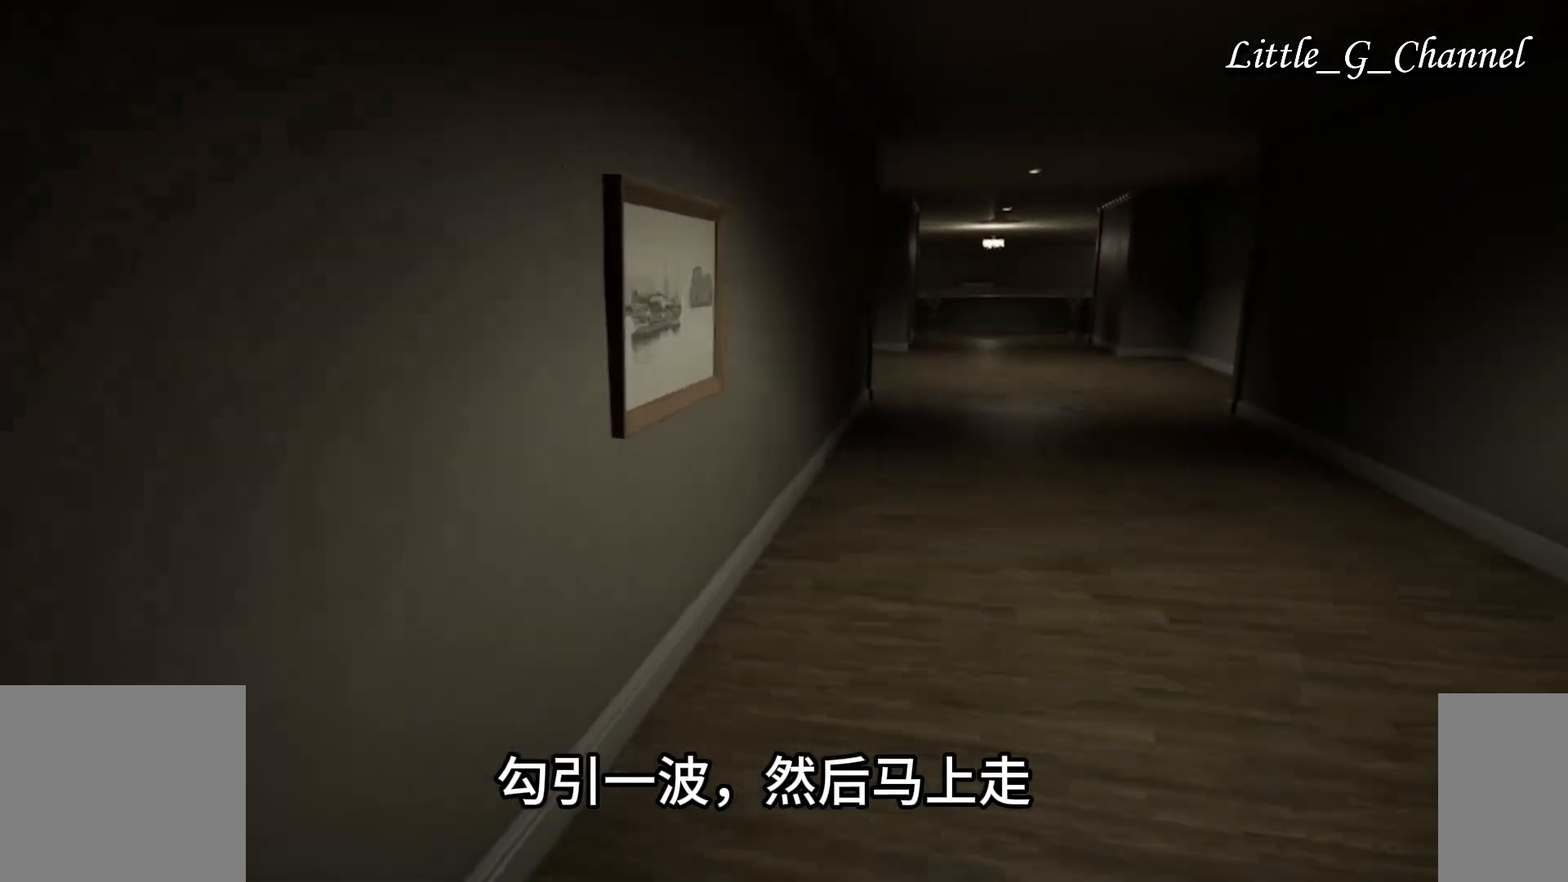
{"keys": ["d", "w"], "mouse": [], "events": []}
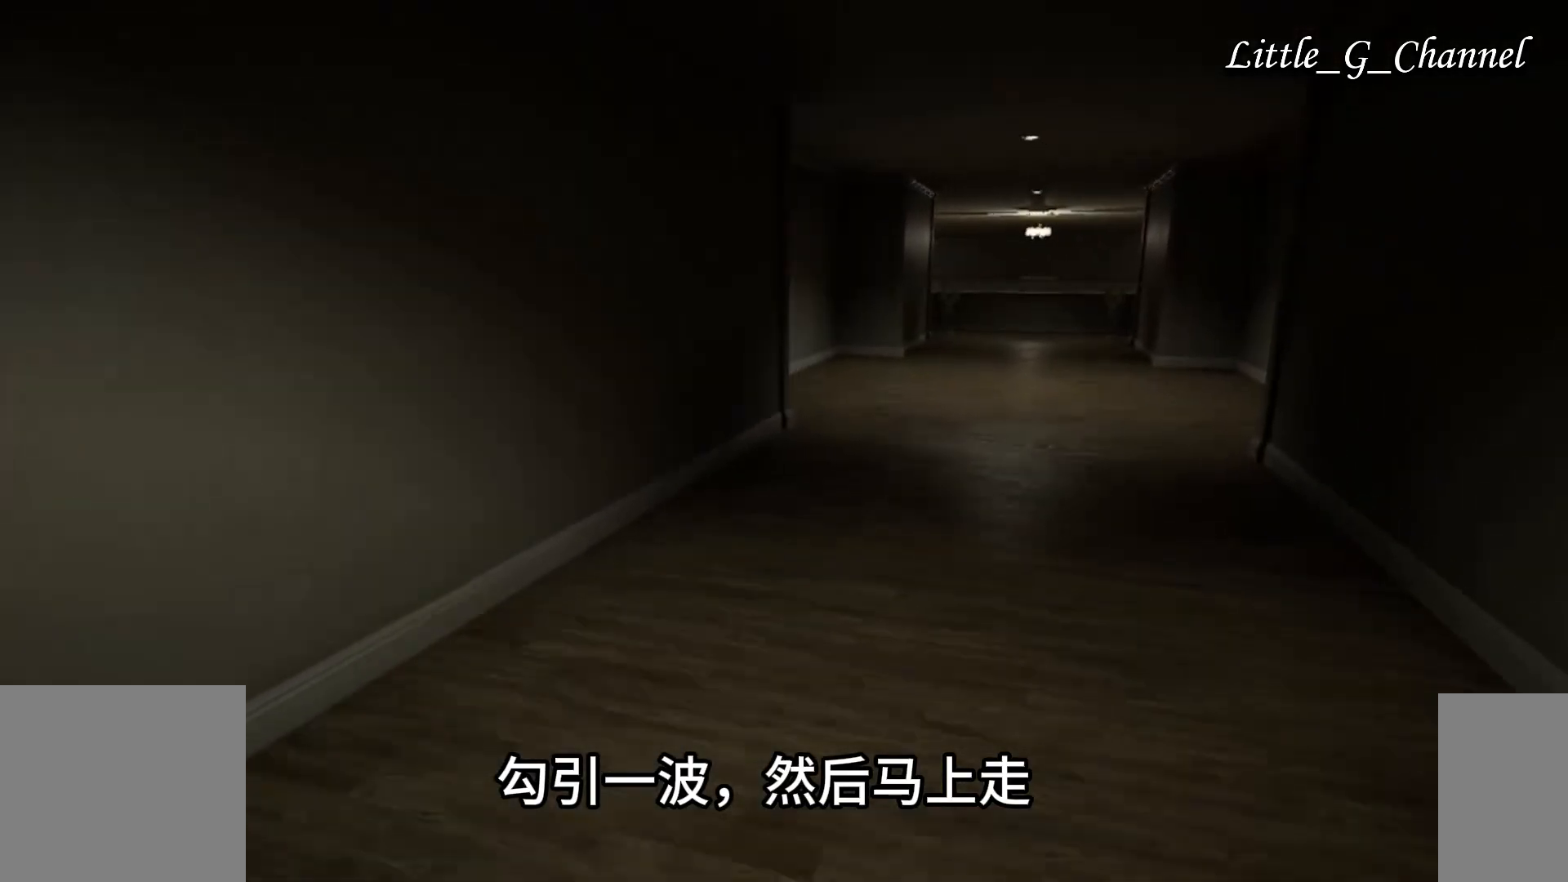
{"keys": ["w"], "mouse": [], "events": [[33, "d", "up"]]}
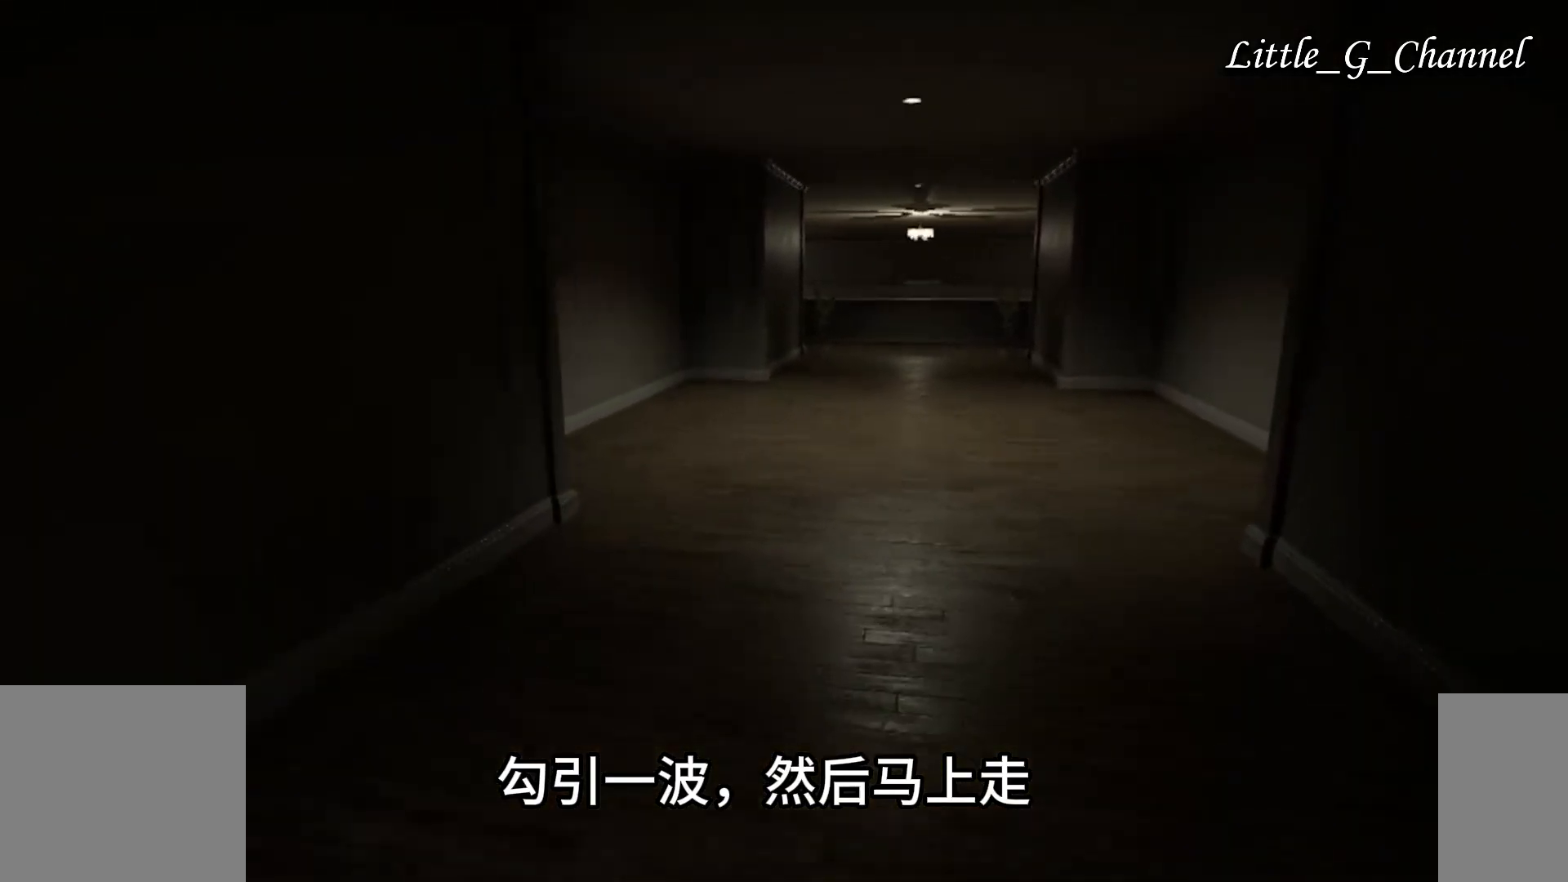
{"keys": ["w"], "mouse": [], "events": []}
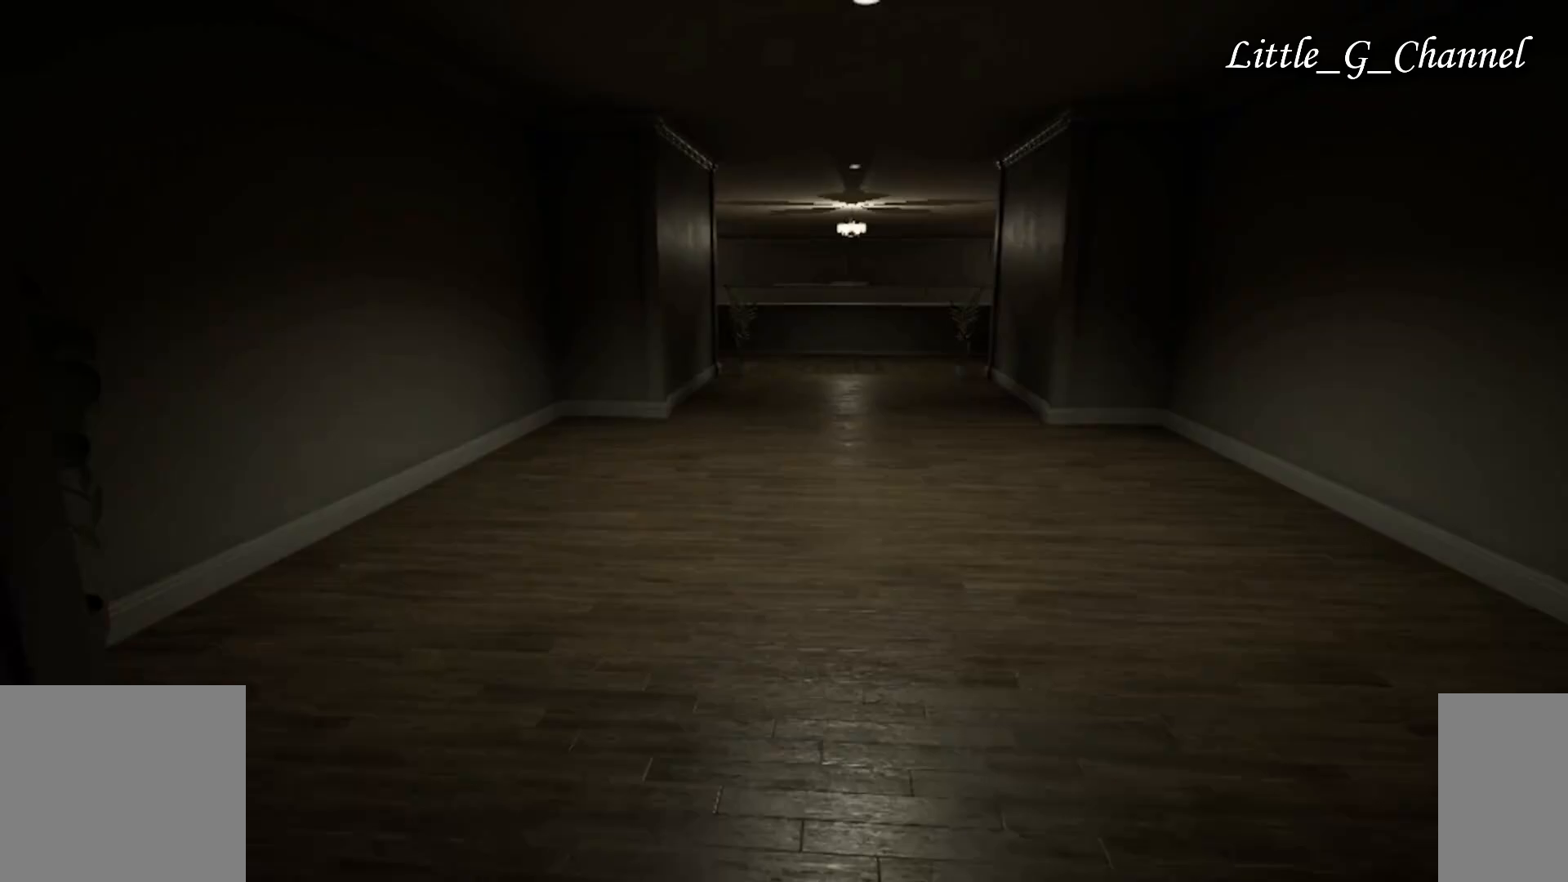
{"keys": [], "mouse": [], "events": [[33, "a", "down"], [133, "w", "up"], [200, "s", "down"], [217, "a", "up"], [317, "s", "up"]]}
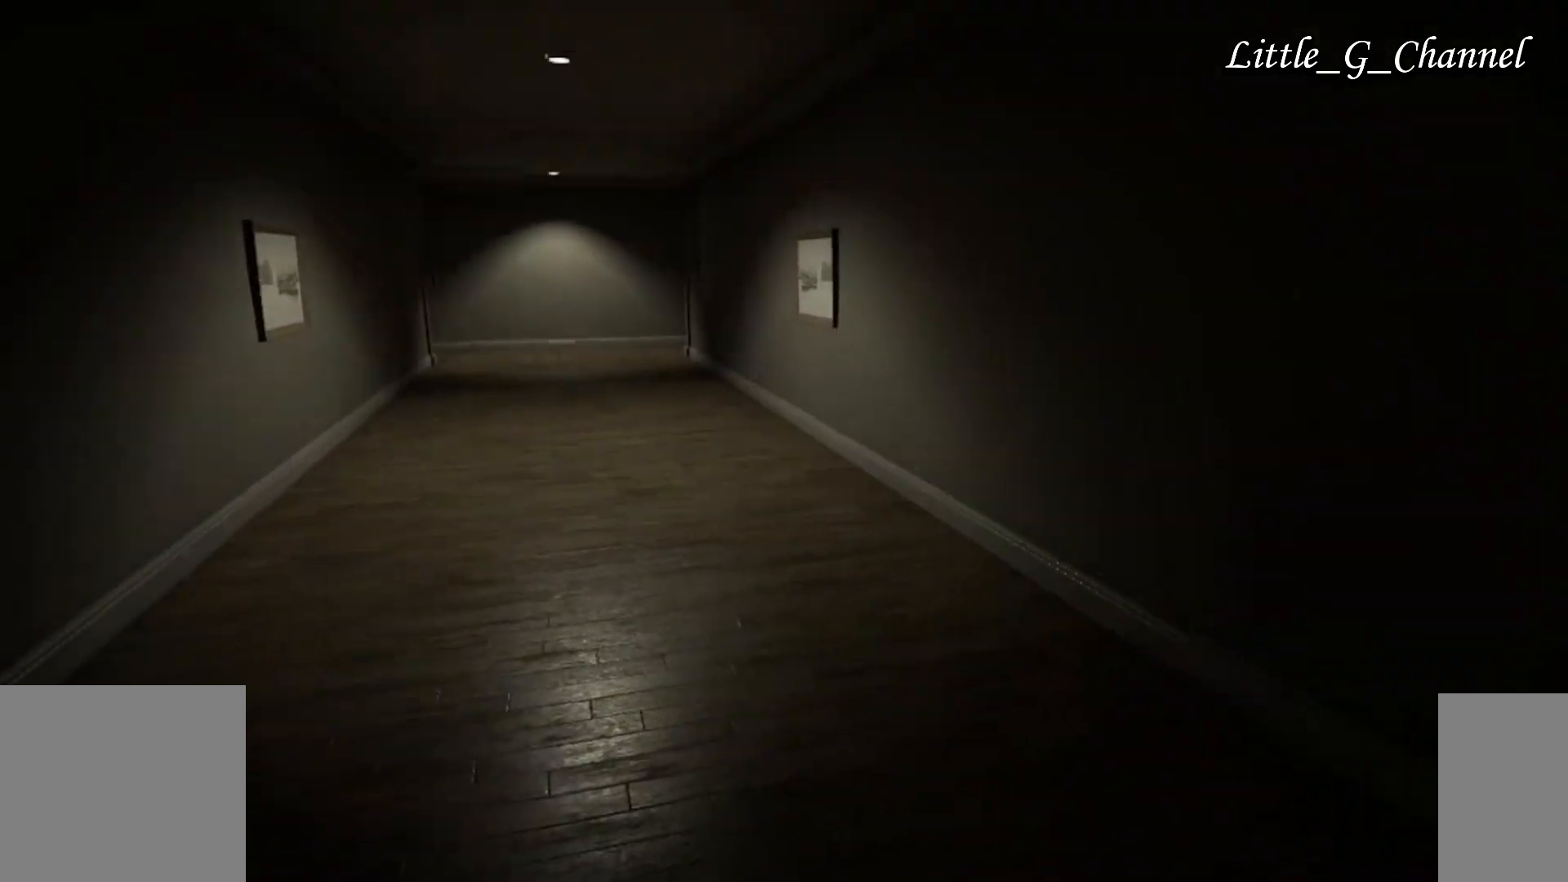
{"keys": [], "mouse": [], "events": []}
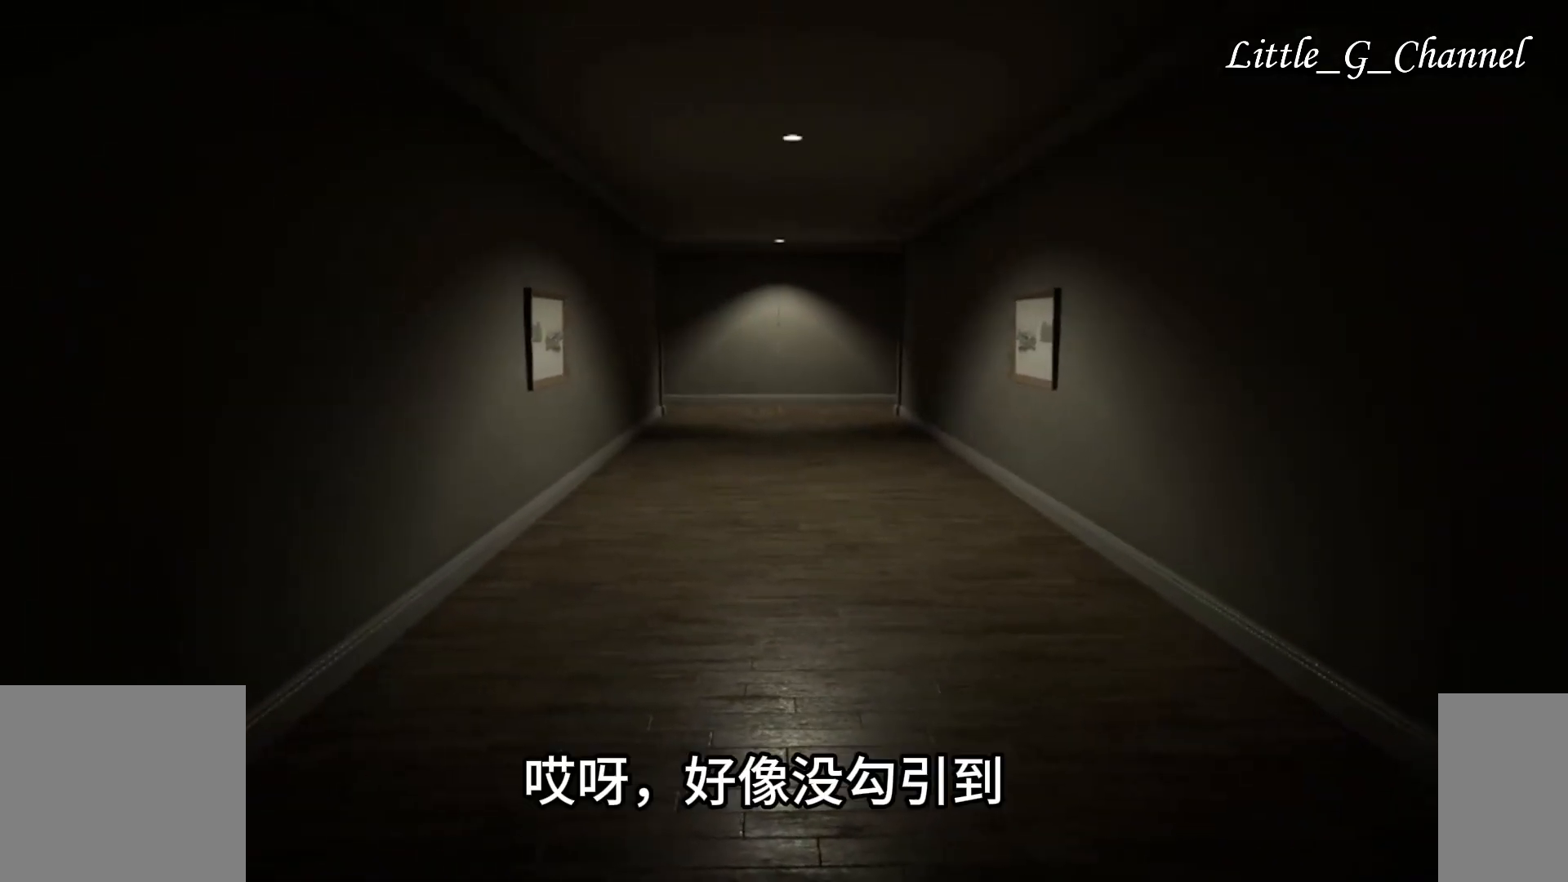
{"keys": [], "mouse": [], "events": [[233, "w", "down"], [333, "w", "up"]]}
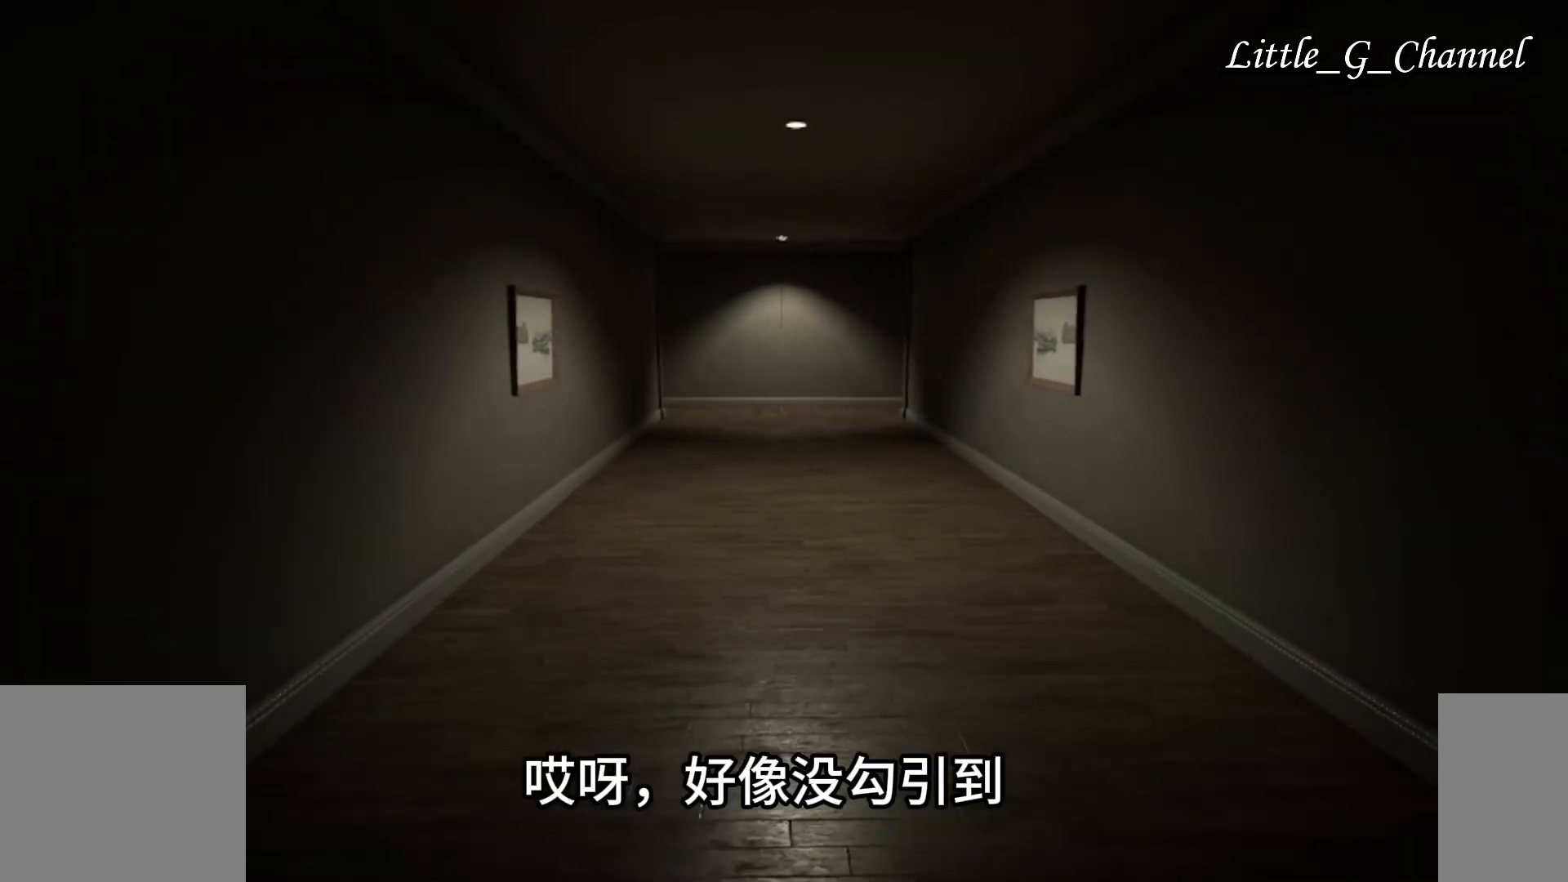
{"keys": [], "mouse": [], "events": []}
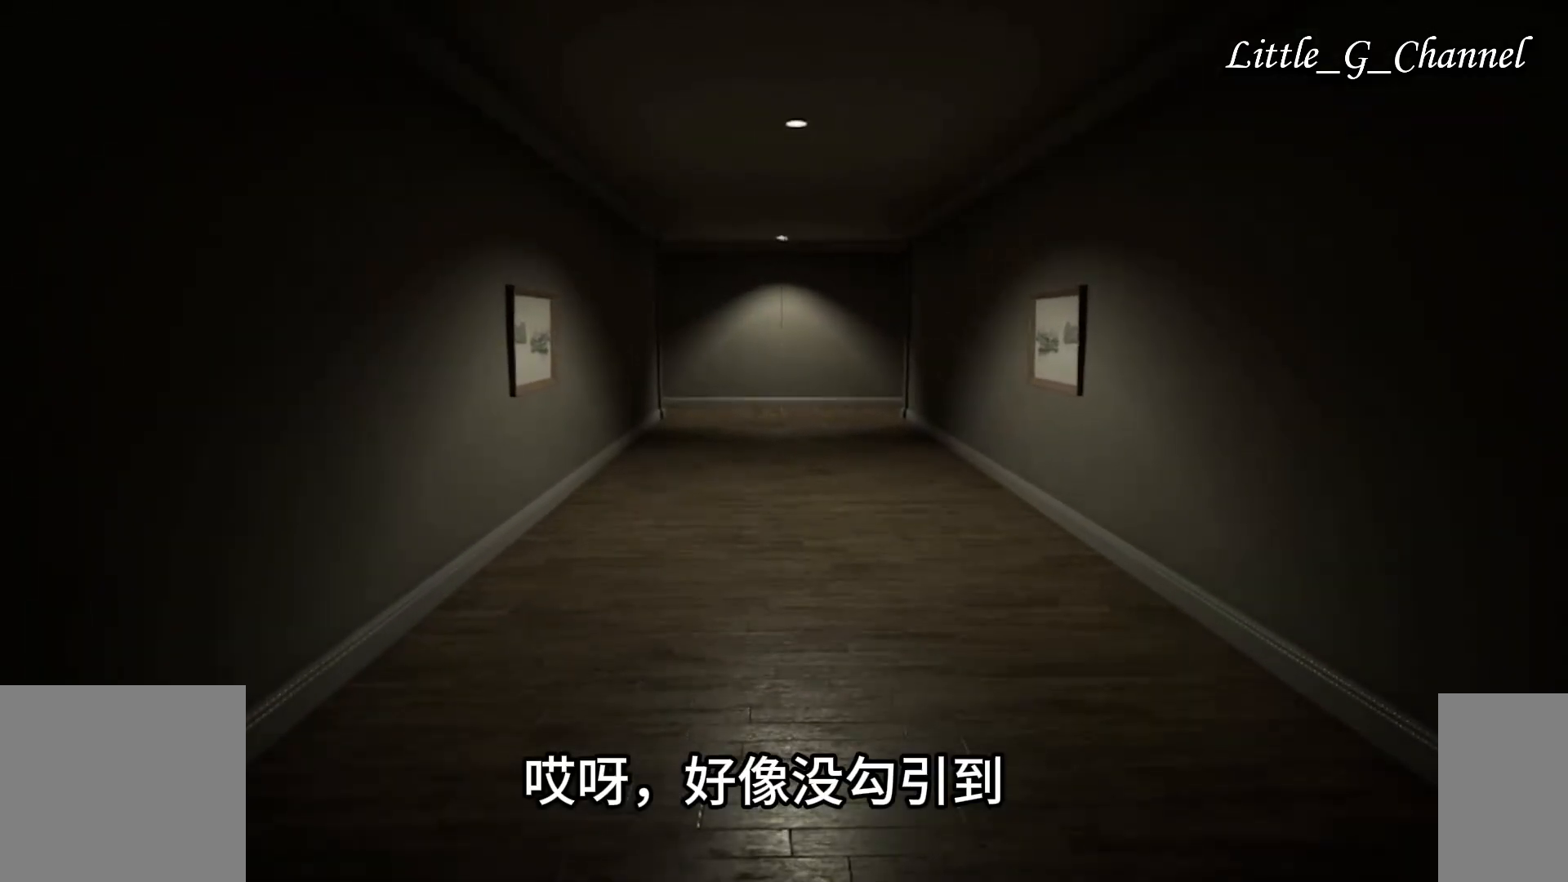
{"keys": [], "mouse": [], "events": []}
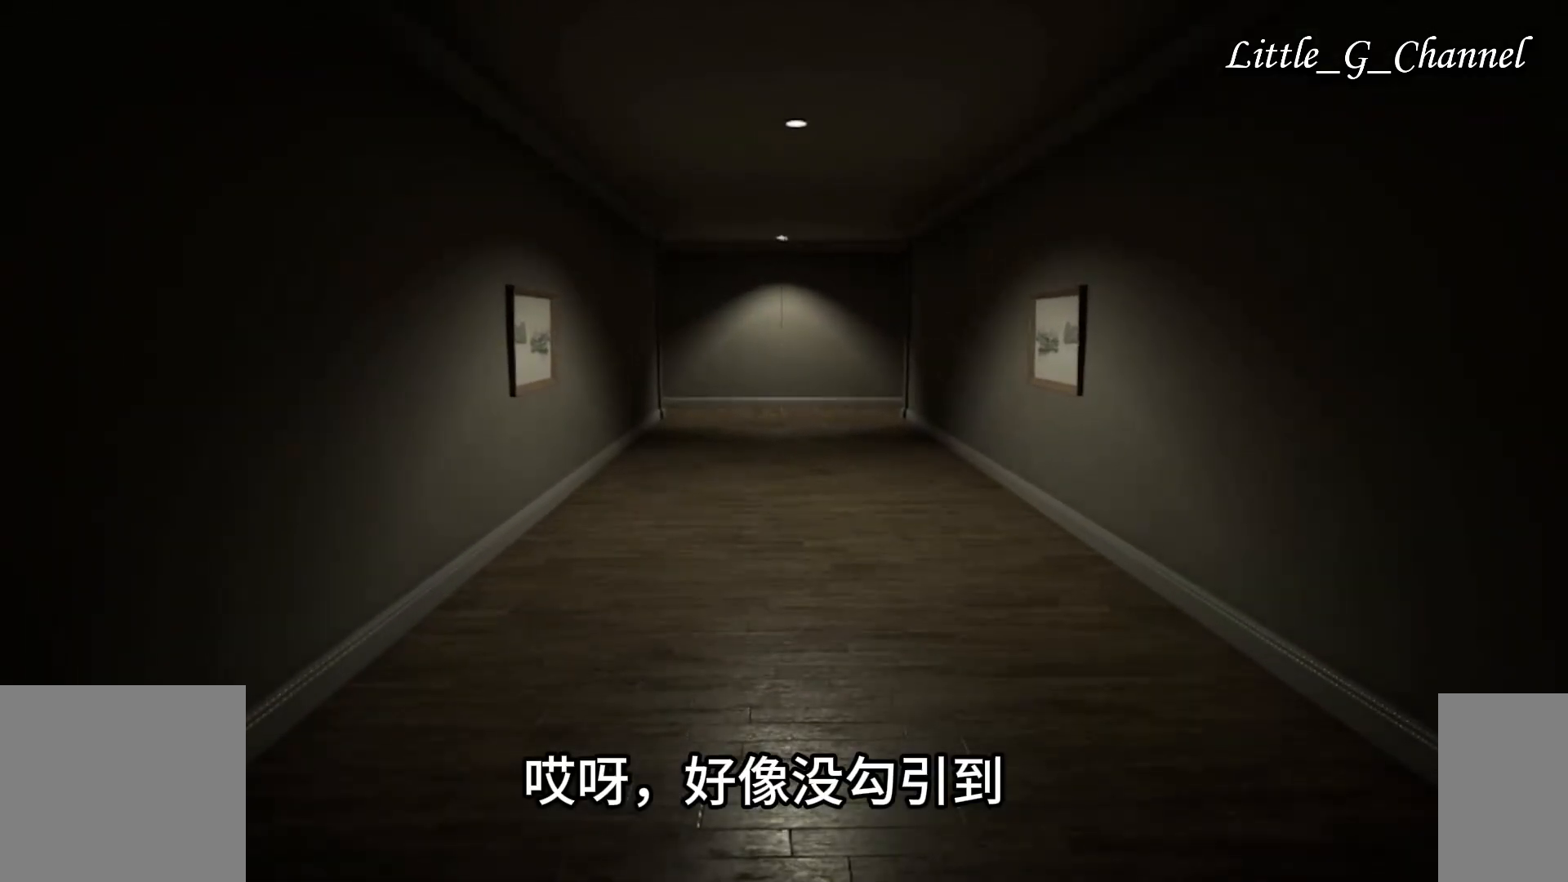
{"keys": [], "mouse": [], "events": []}
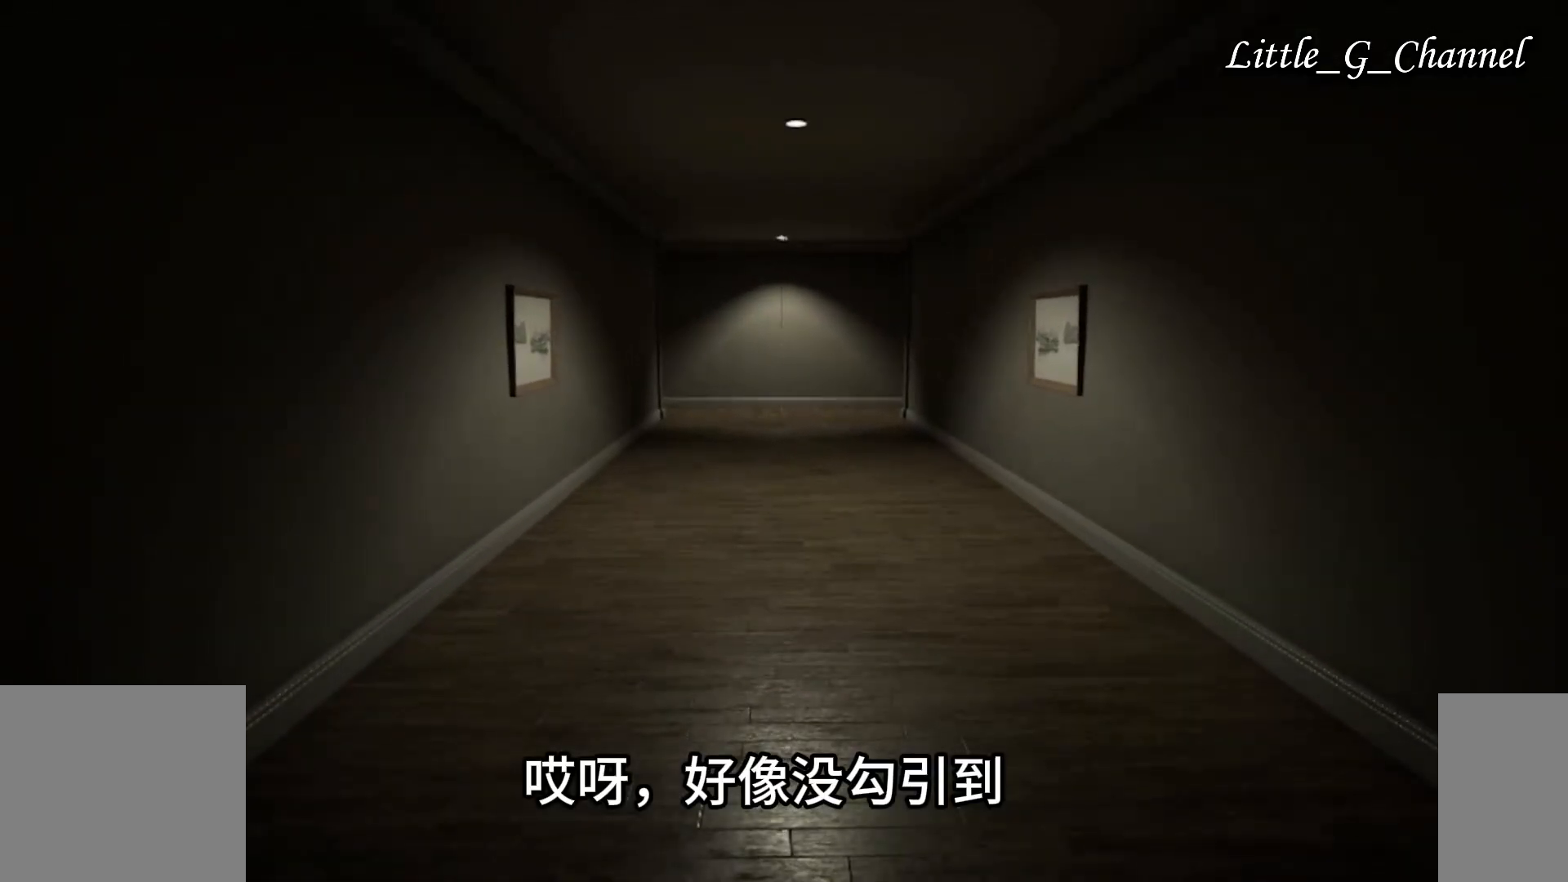
{"keys": [], "mouse": [], "events": []}
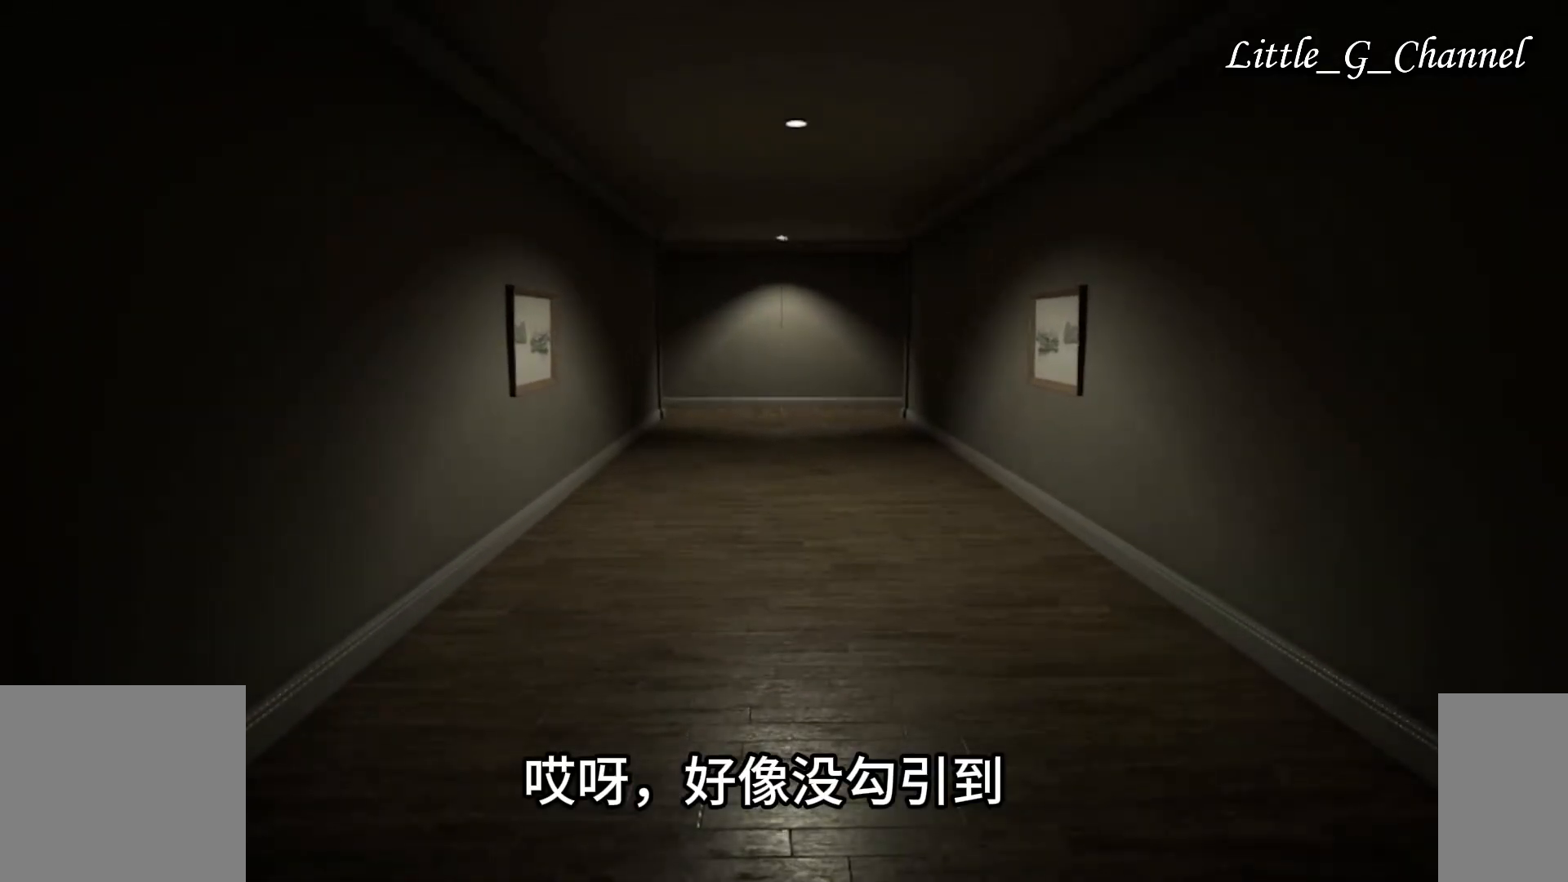
{"keys": ["a", "s"], "mouse": [], "events": [[367, "s", "down"], [400, "a", "down"]]}
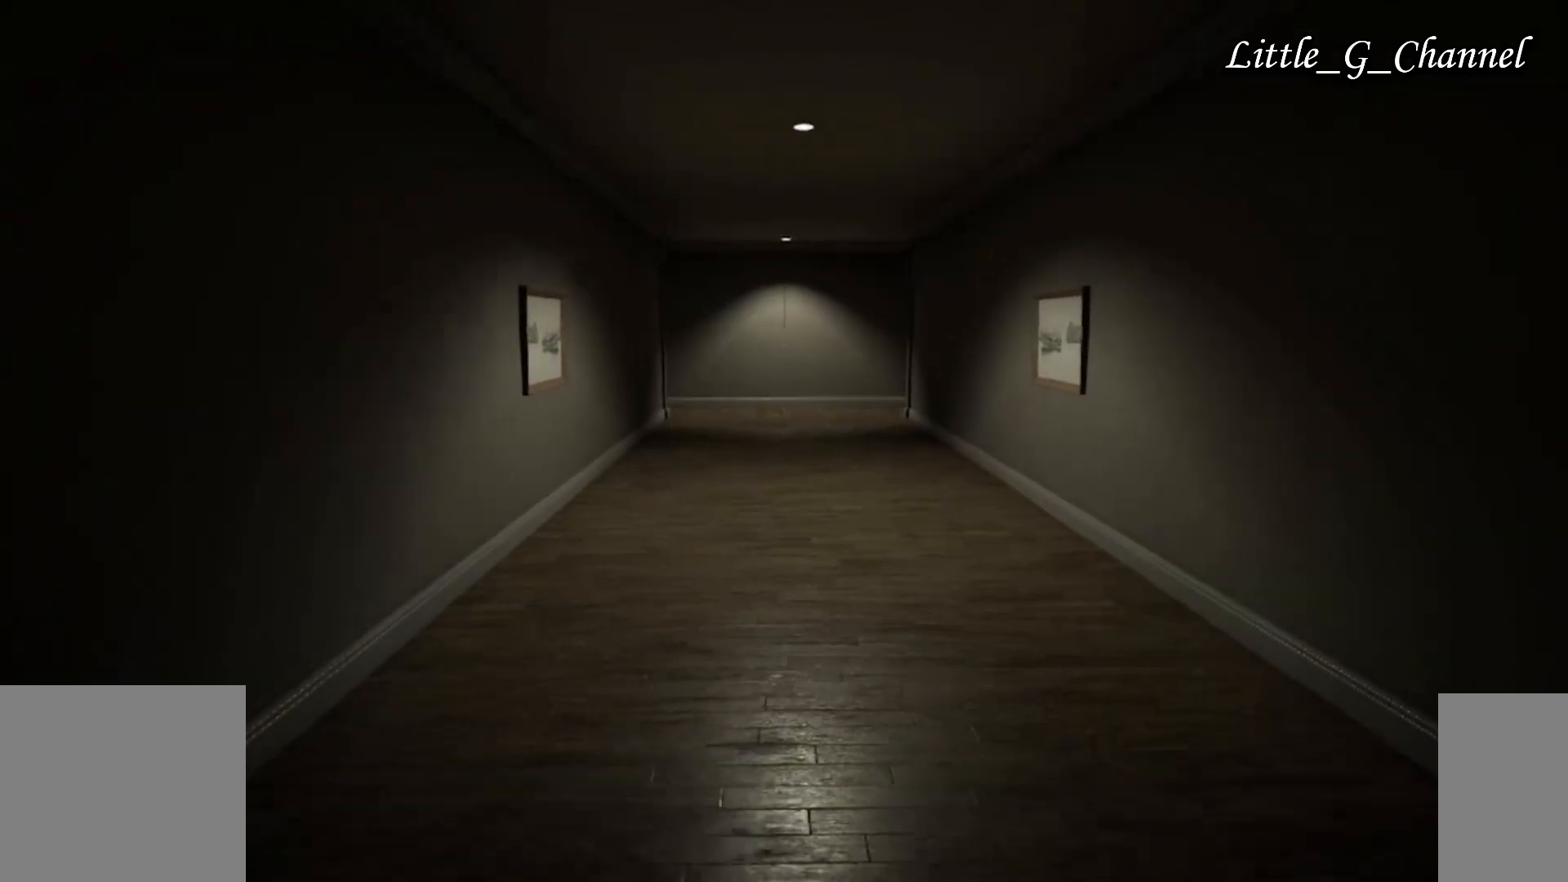
{"keys": ["a", "s"], "mouse": [], "events": []}
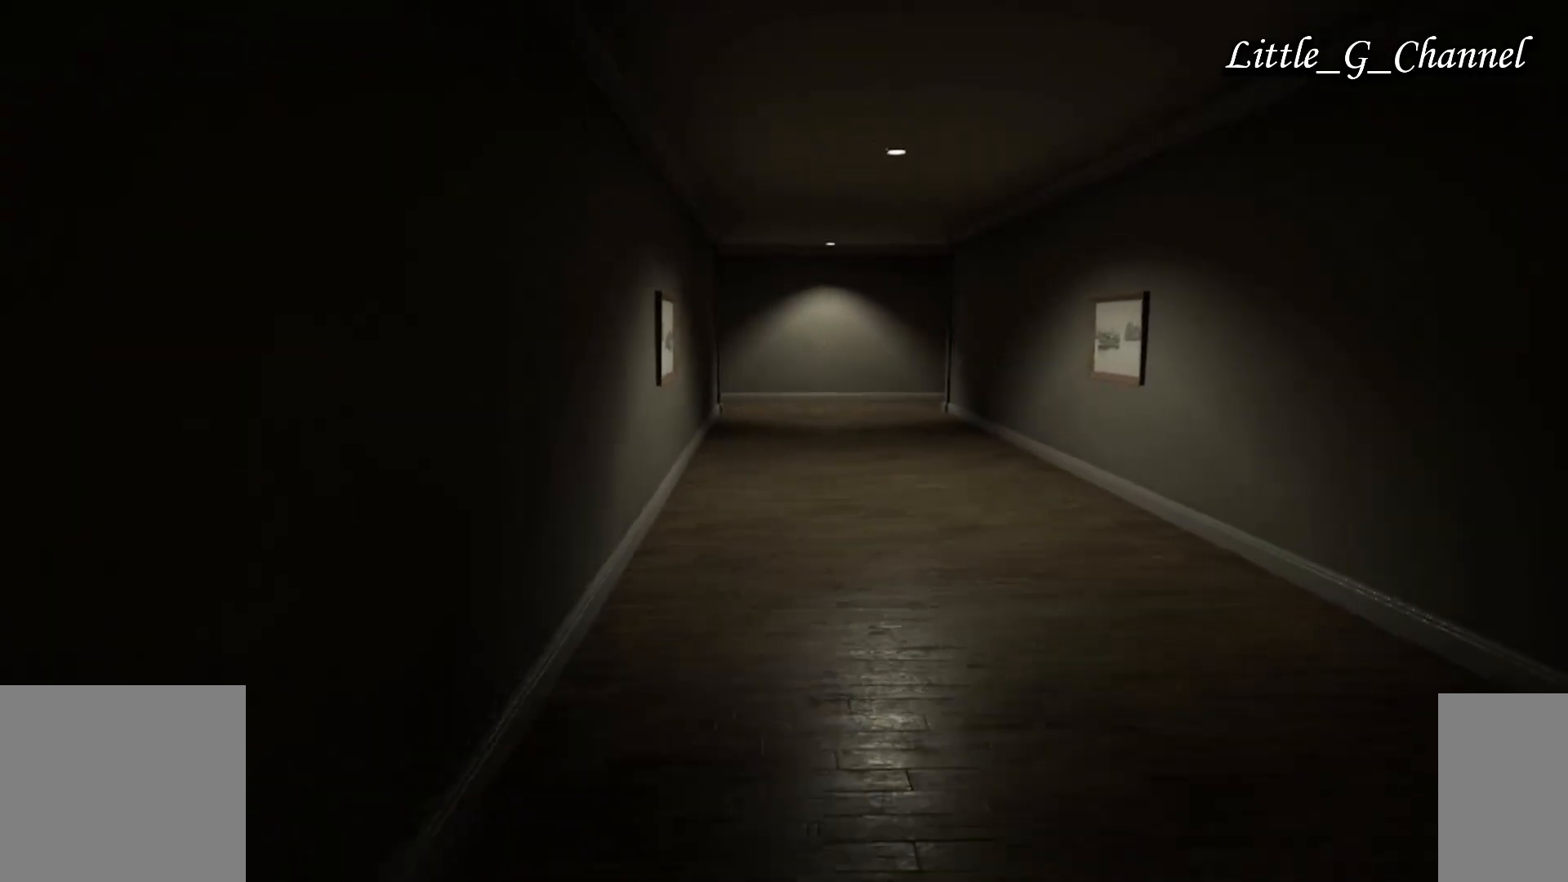
{"keys": ["s"], "mouse": [], "events": [[17, "a", "up"]]}
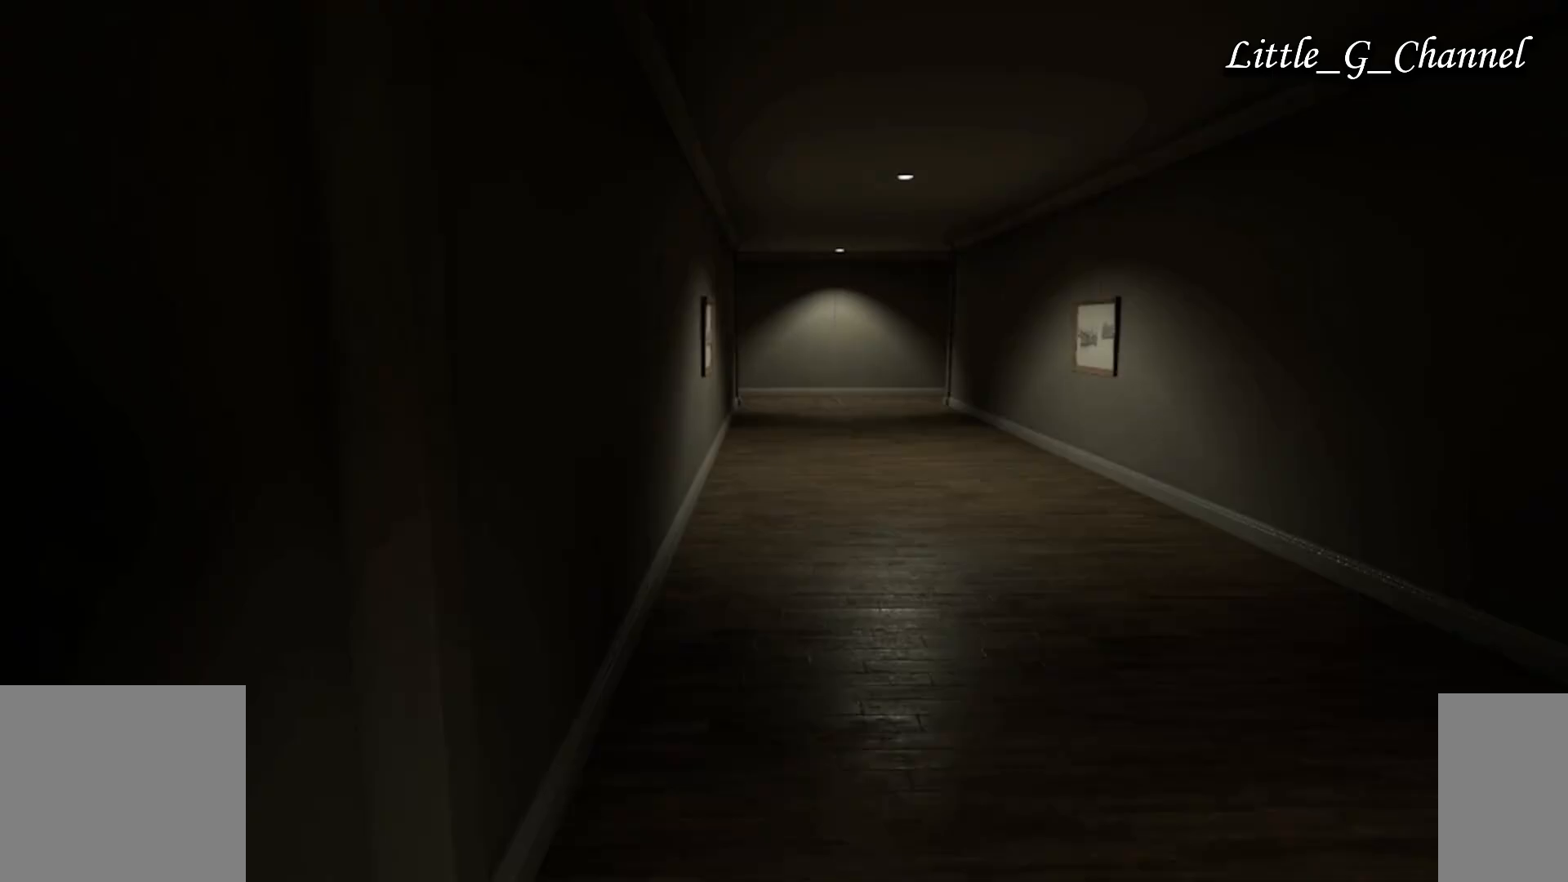
{"keys": ["s"], "mouse": [], "events": []}
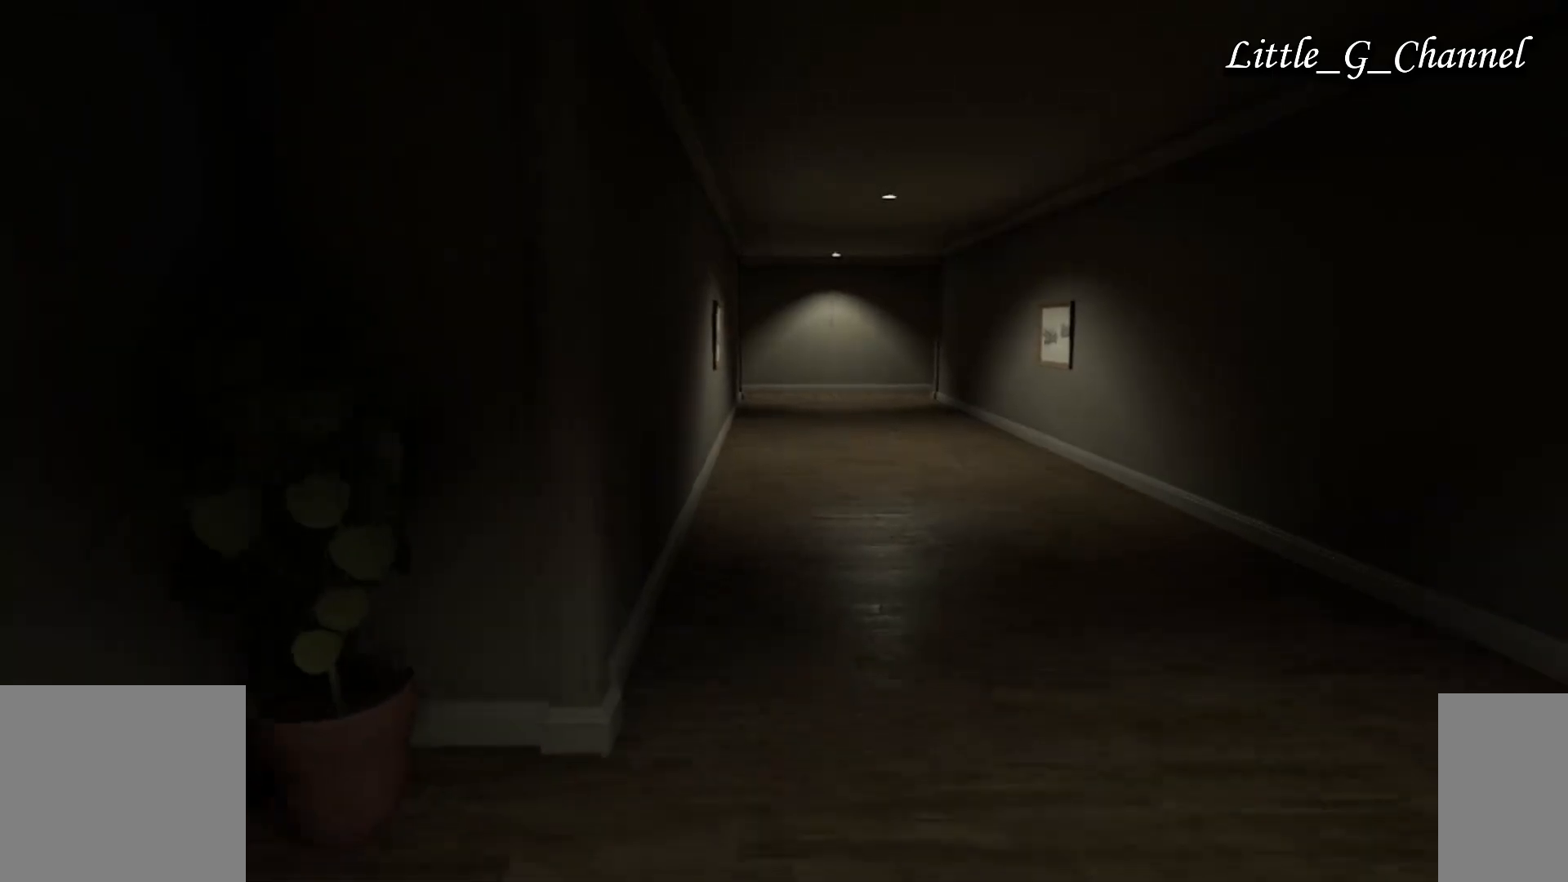
{"keys": ["s"], "mouse": [], "events": []}
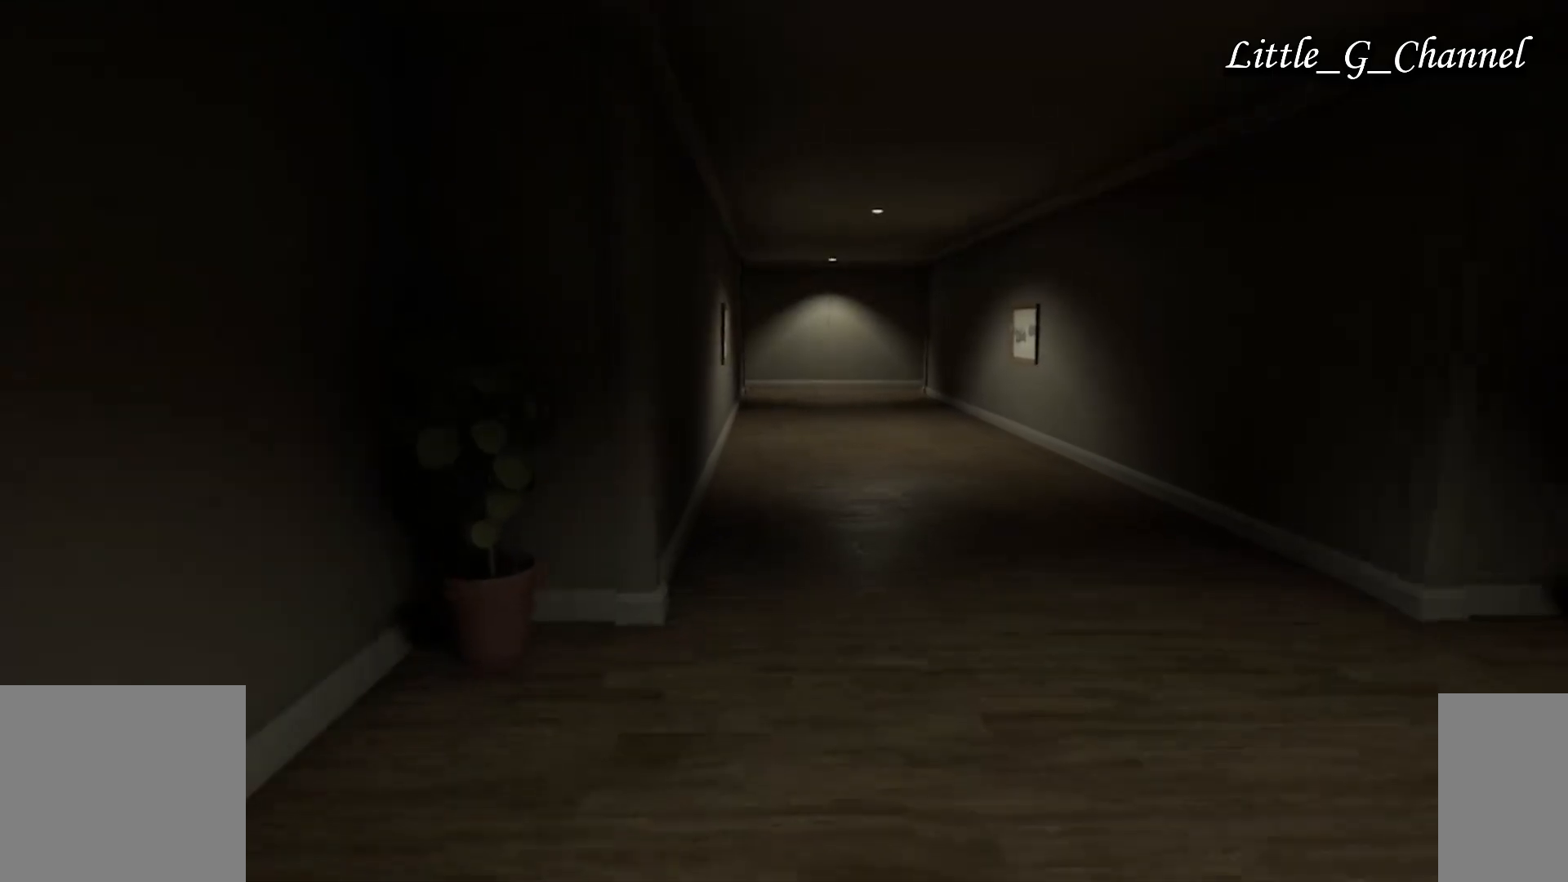
{"keys": ["s"], "mouse": [], "events": []}
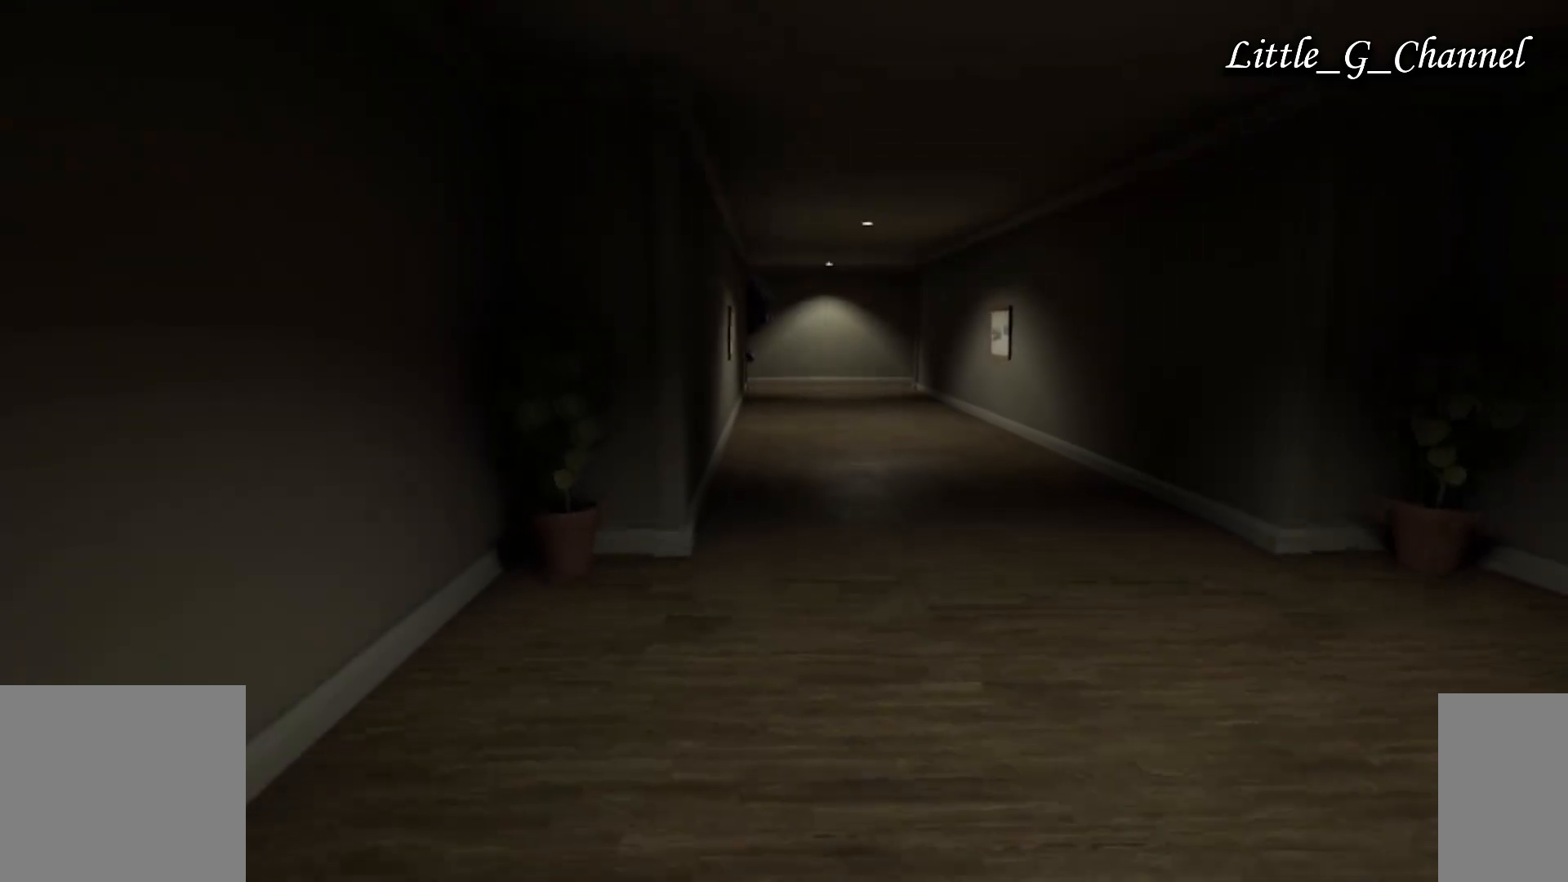
{"keys": ["s"], "mouse": [], "events": []}
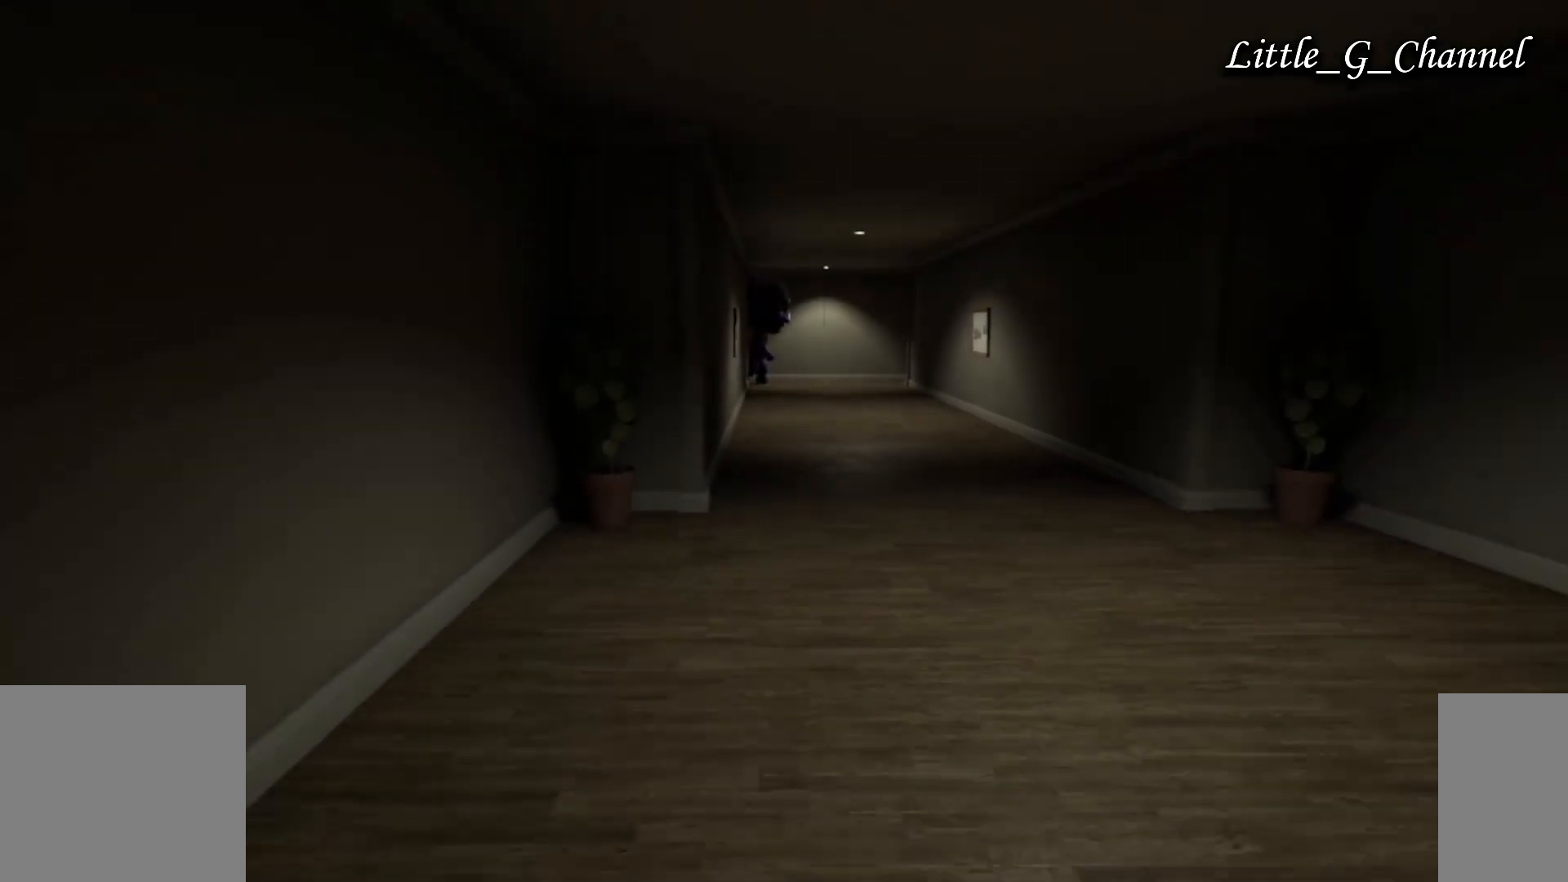
{"keys": [], "mouse": [], "events": [[233, "s", "up"]]}
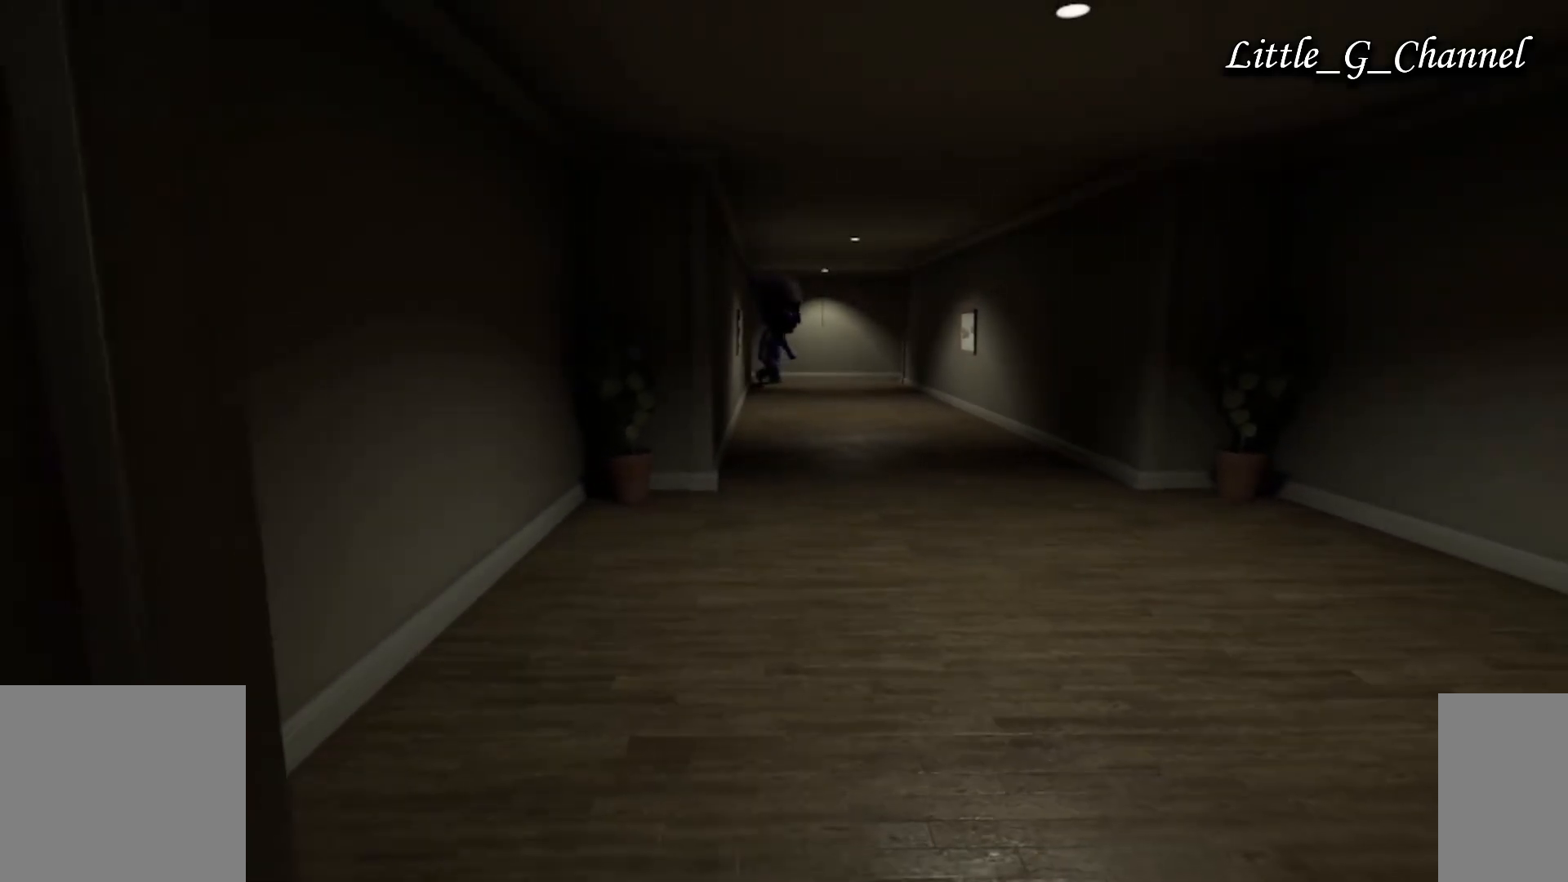
{"keys": [], "mouse": [], "events": []}
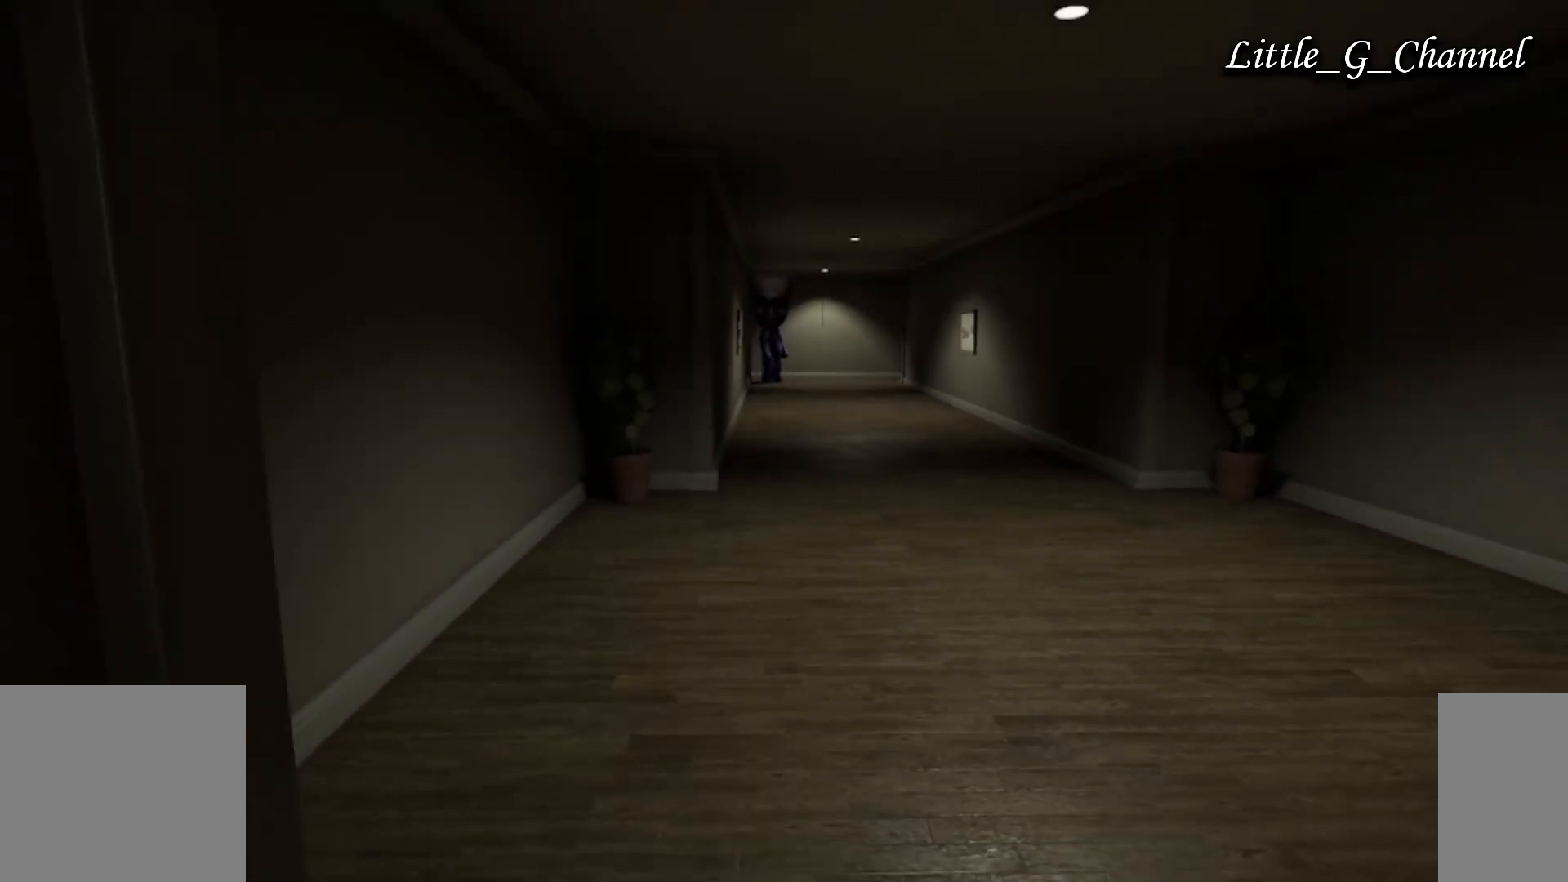
{"keys": ["s"], "mouse": [], "events": [[133, "s", "down"]]}
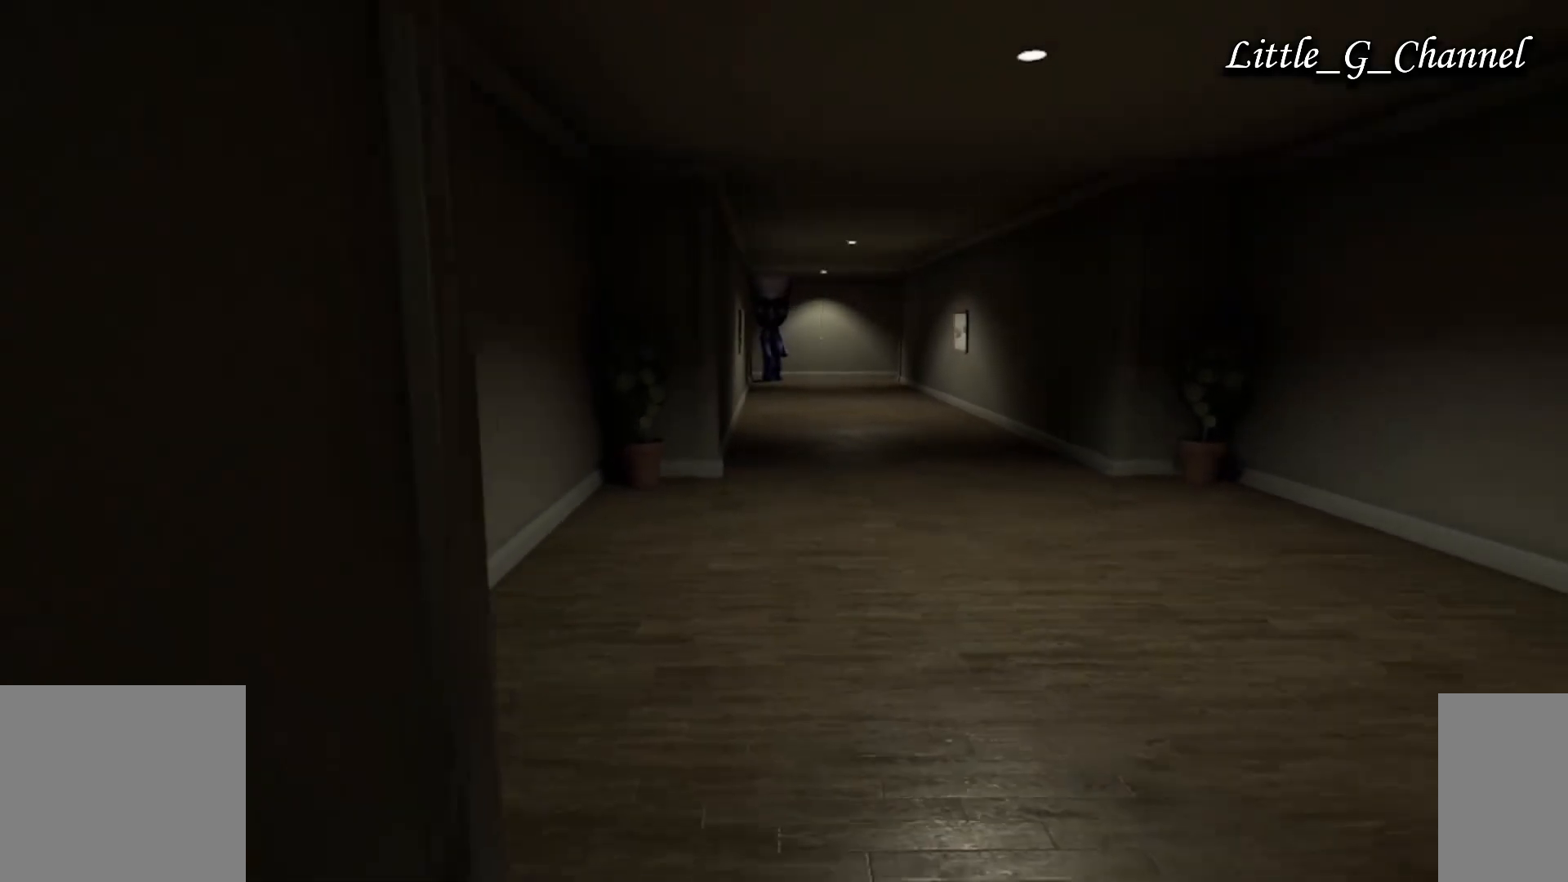
{"keys": ["d"], "mouse": [], "events": [[33, "d", "down"], [200, "d", "up"], [400, "s", "up"], [417, "d", "down"]]}
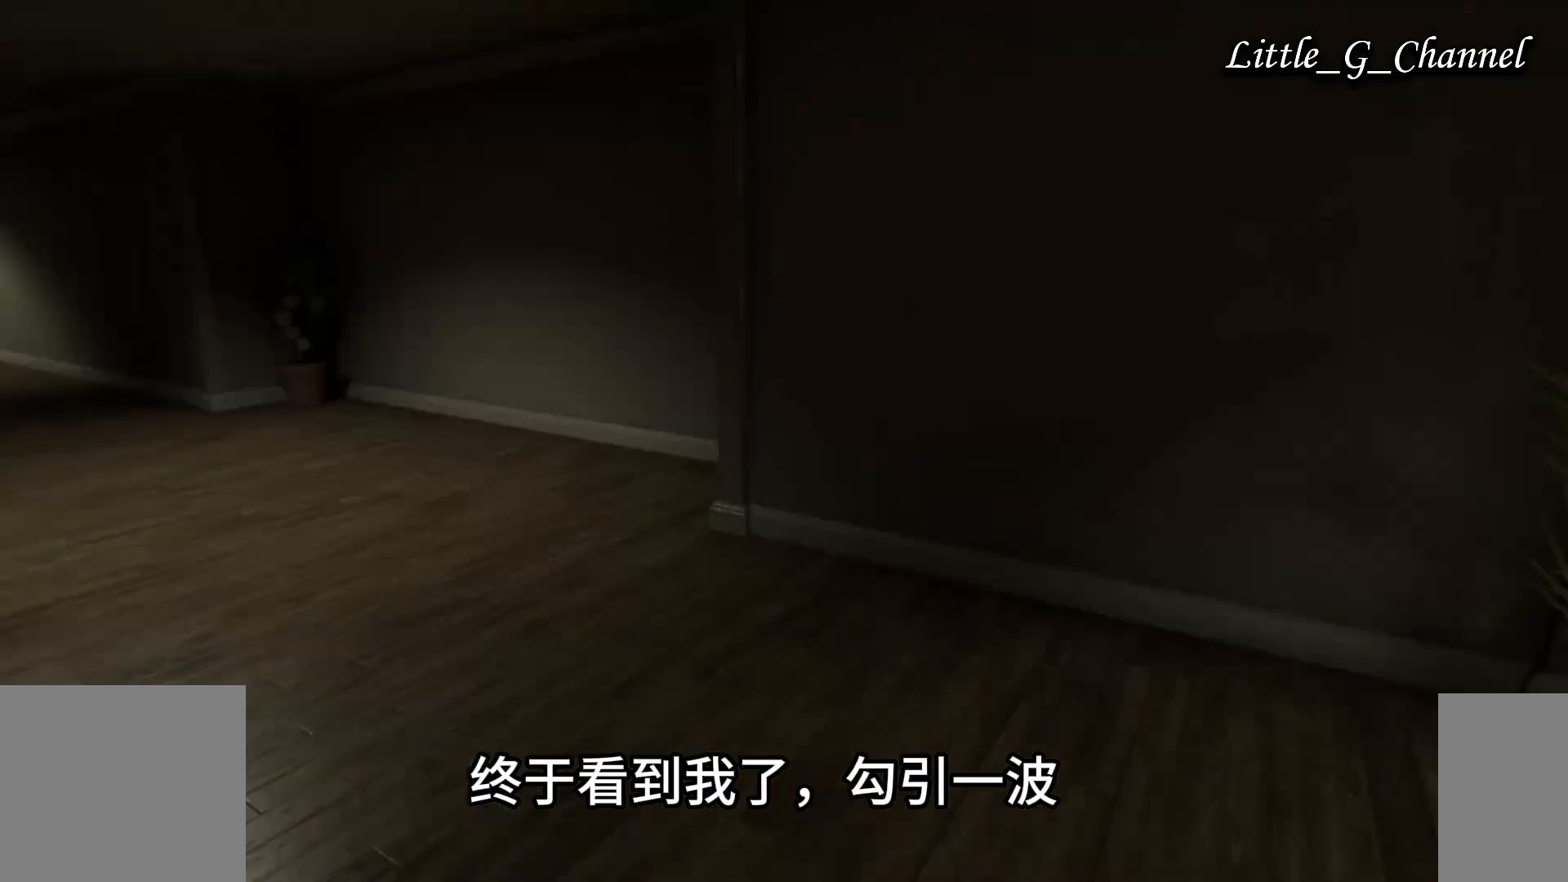
{"keys": ["d"], "mouse": [], "events": []}
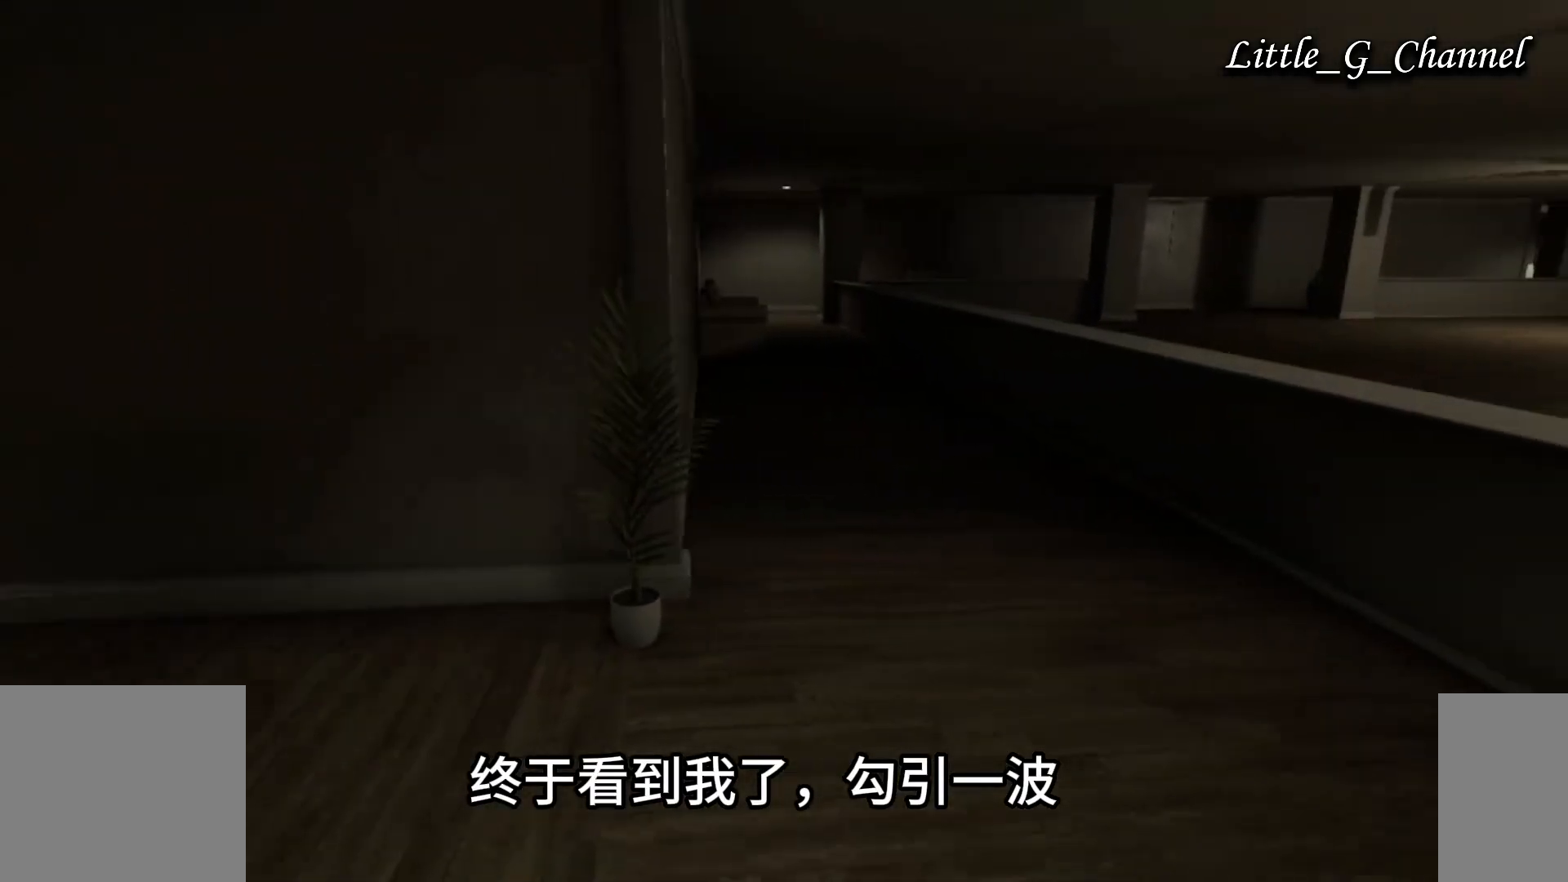
{"keys": [], "mouse": [], "events": [[233, "d", "up"]]}
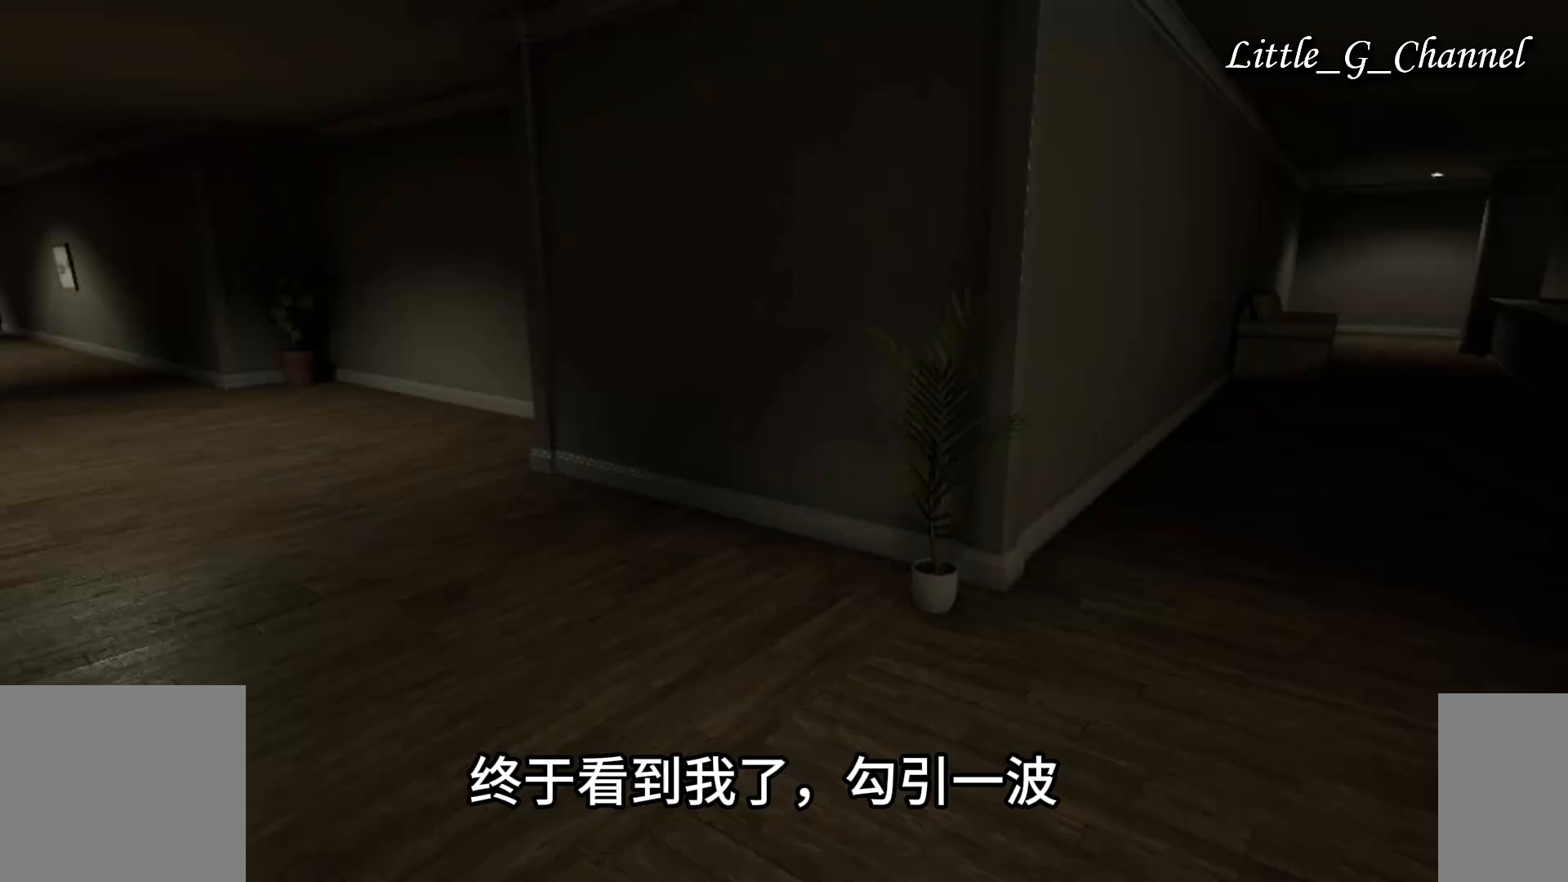
{"keys": [], "mouse": [], "events": []}